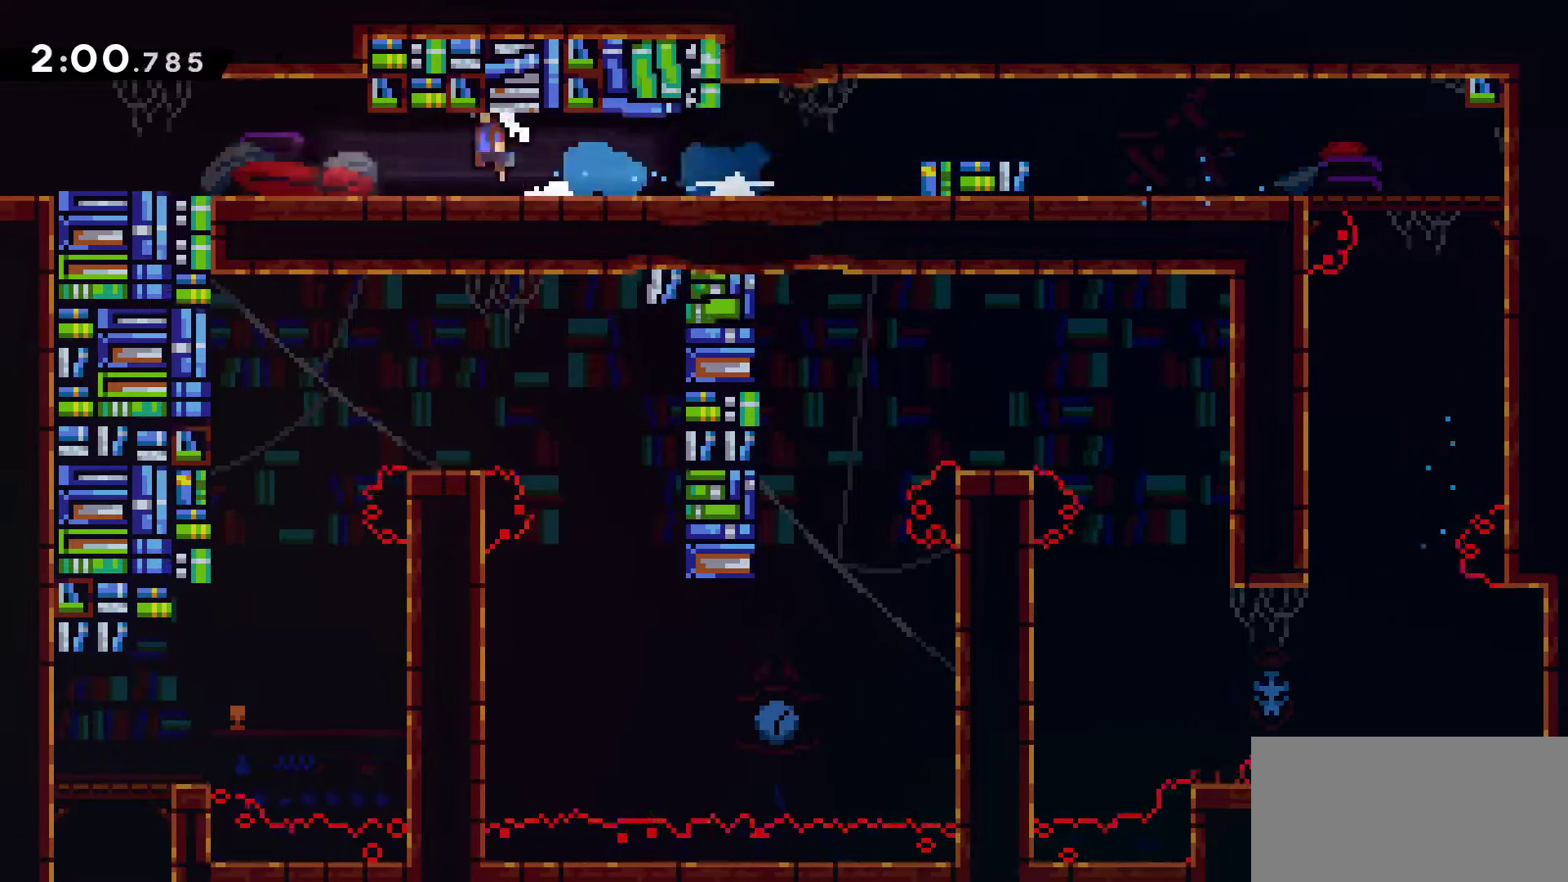
Gameplay with keyboard; each line is a JSON object with the keys held at the frame after it. "events" lists presses ("down") and releases ("up") of "down", "grab", "jump", "left", "menu", "right" and "up" between this image and that frame as [ms after this image, input, new state], when the widget could be followed in between. No other keys are recorded. Mouse input is not recorded. Key names are as the overlay labels them; some are game actions (e.g. jump) rather than physical keys. Not read: dash.
{"keys": ["down", "left"], "events": [[133, "jump", "up"], [217, "jump", "down"], [367, "jump", "up"], [500, "grab", "up"]]}
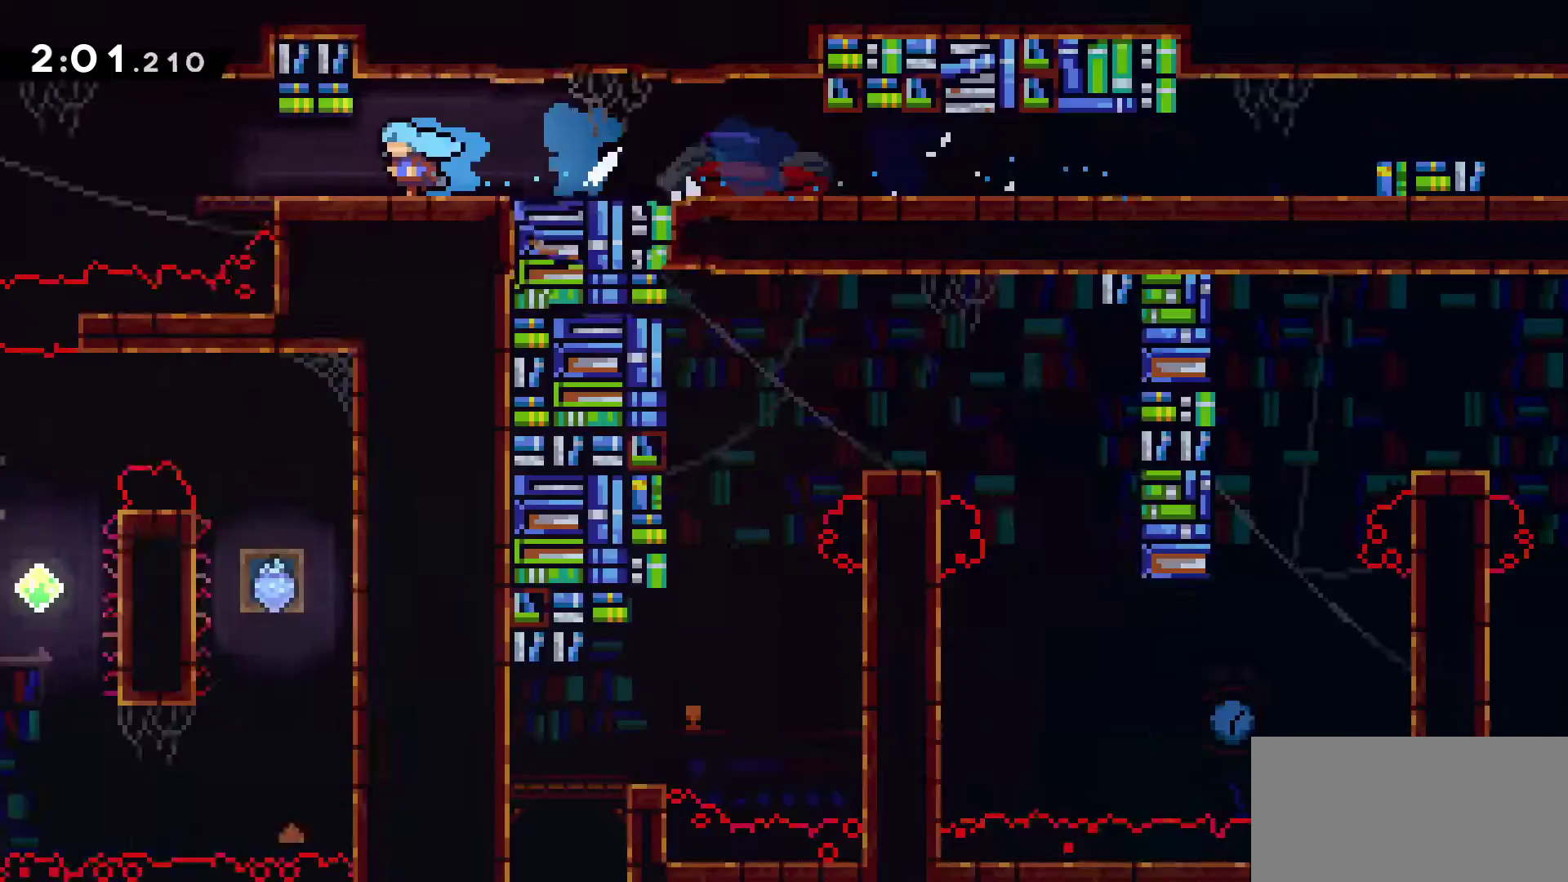
{"keys": ["down", "left"], "events": []}
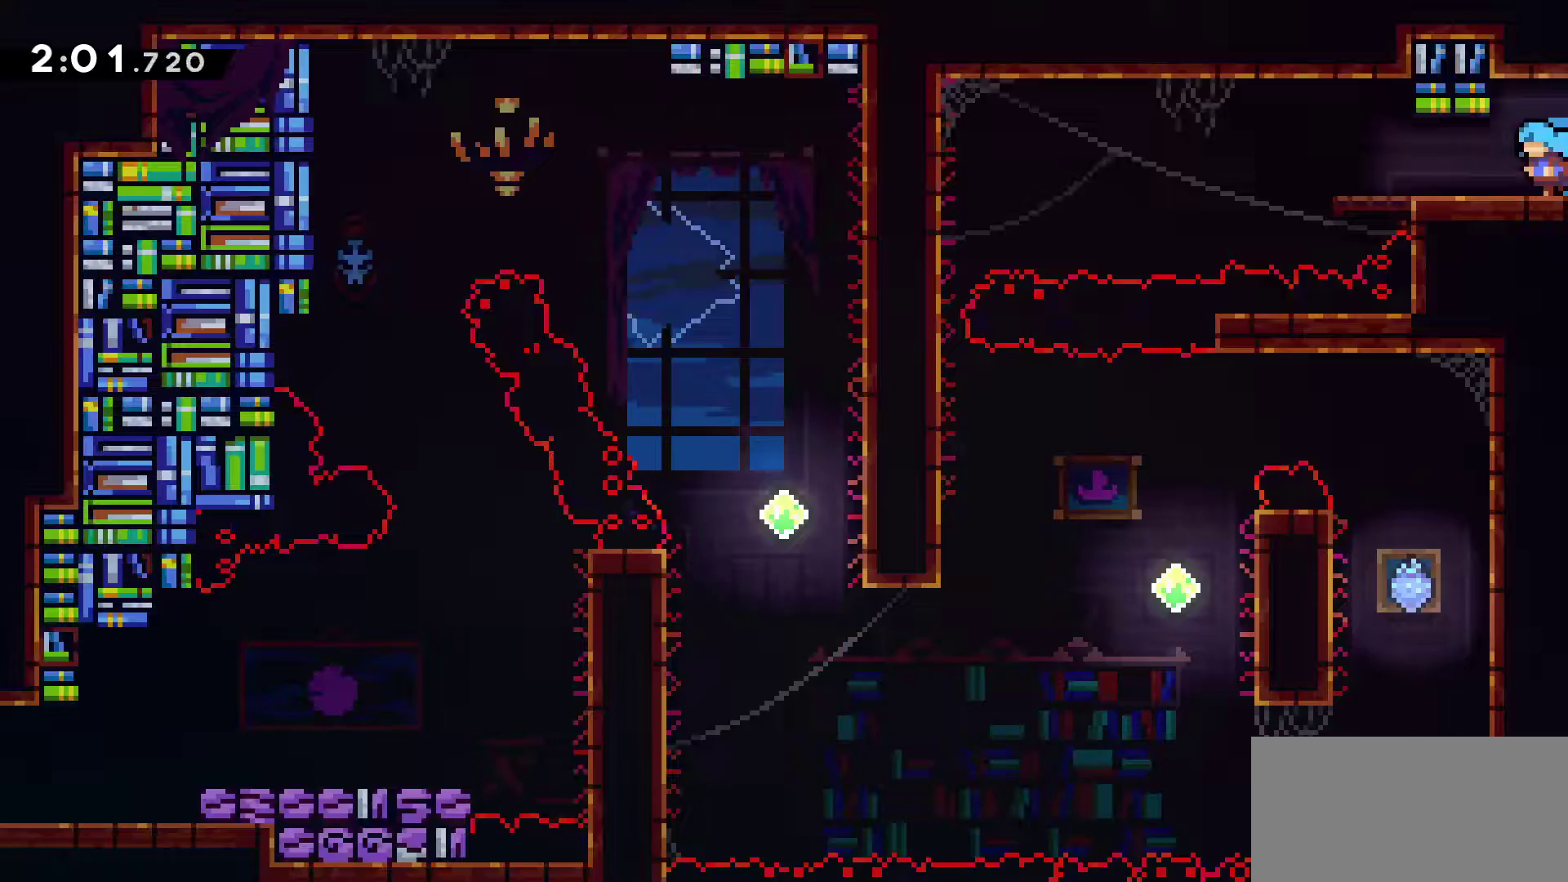
{"keys": ["down"], "events": [[167, "jump", "down"], [300, "jump", "up"], [433, "left", "up"]]}
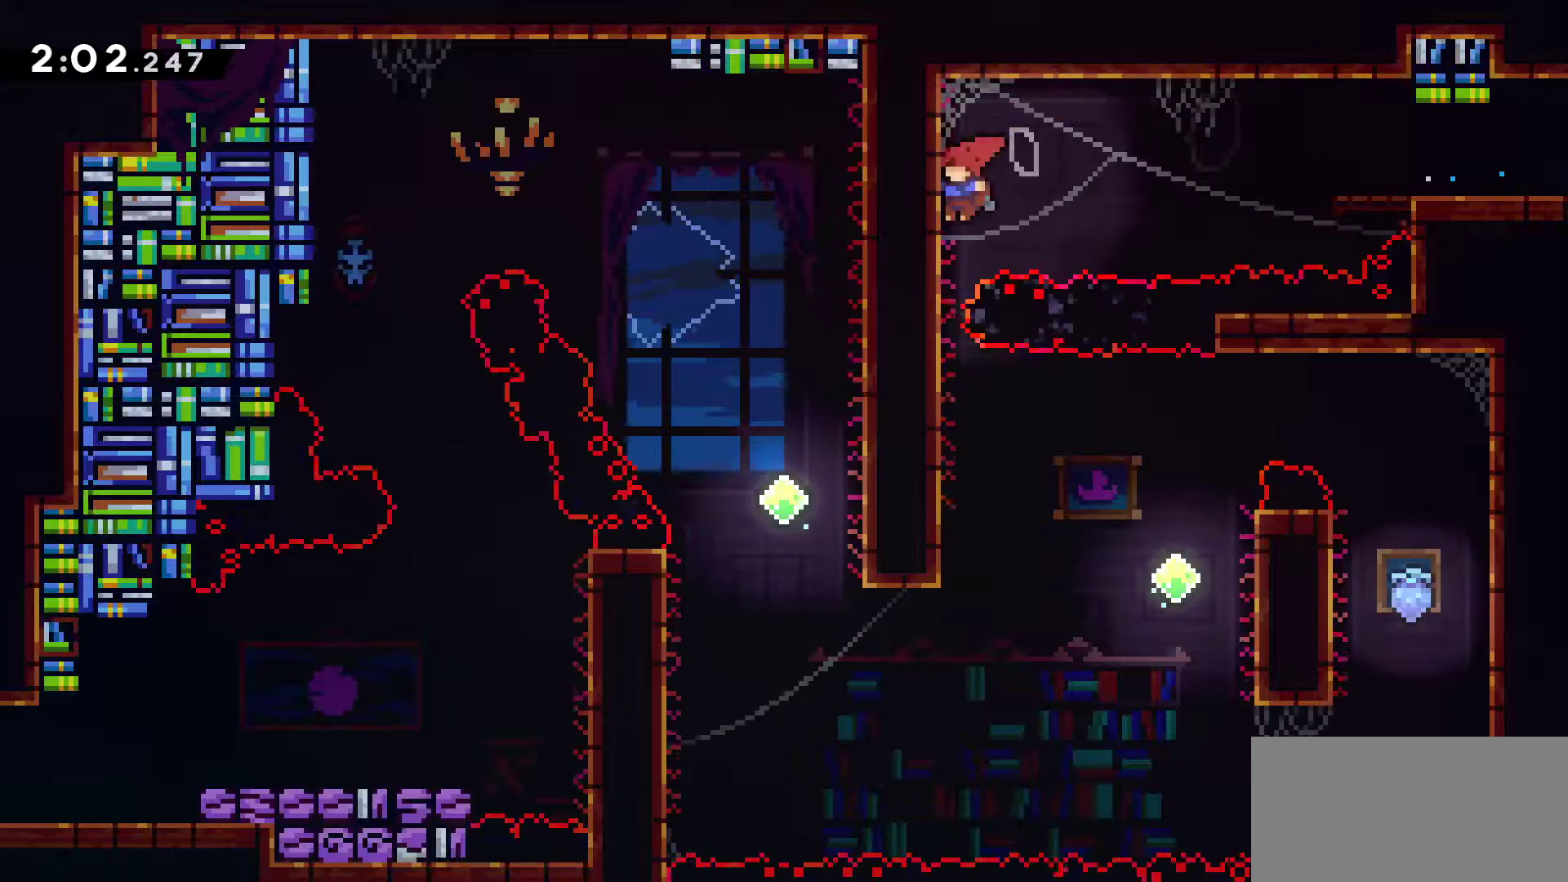
{"keys": ["left"], "events": [[400, "down", "up"], [400, "left", "down"]]}
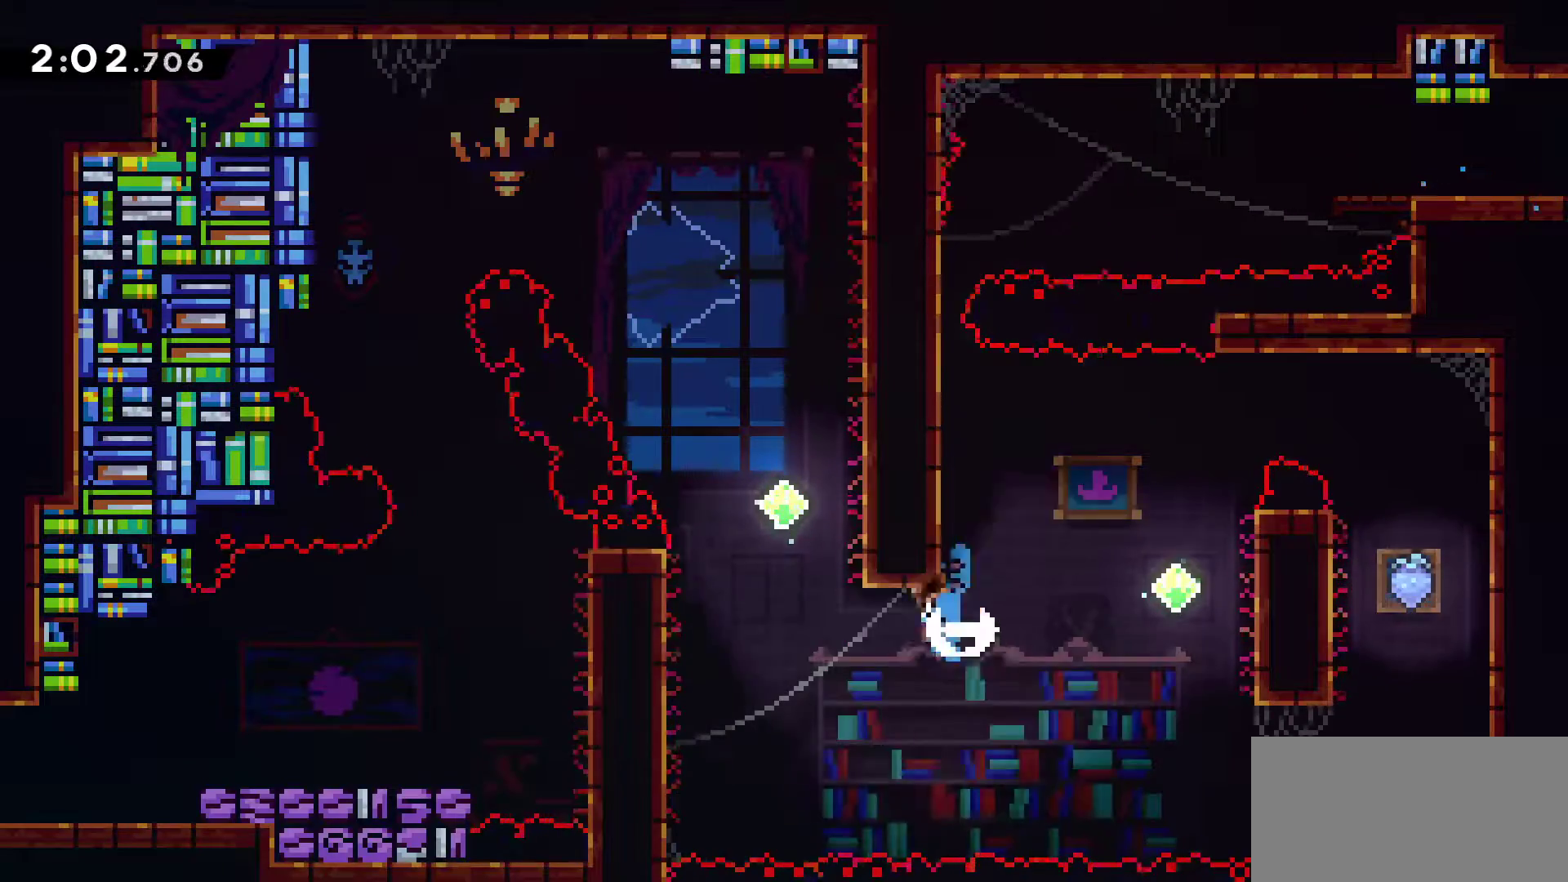
{"keys": ["jump", "right"], "events": [[233, "left", "up"], [233, "right", "down"], [283, "jump", "down"]]}
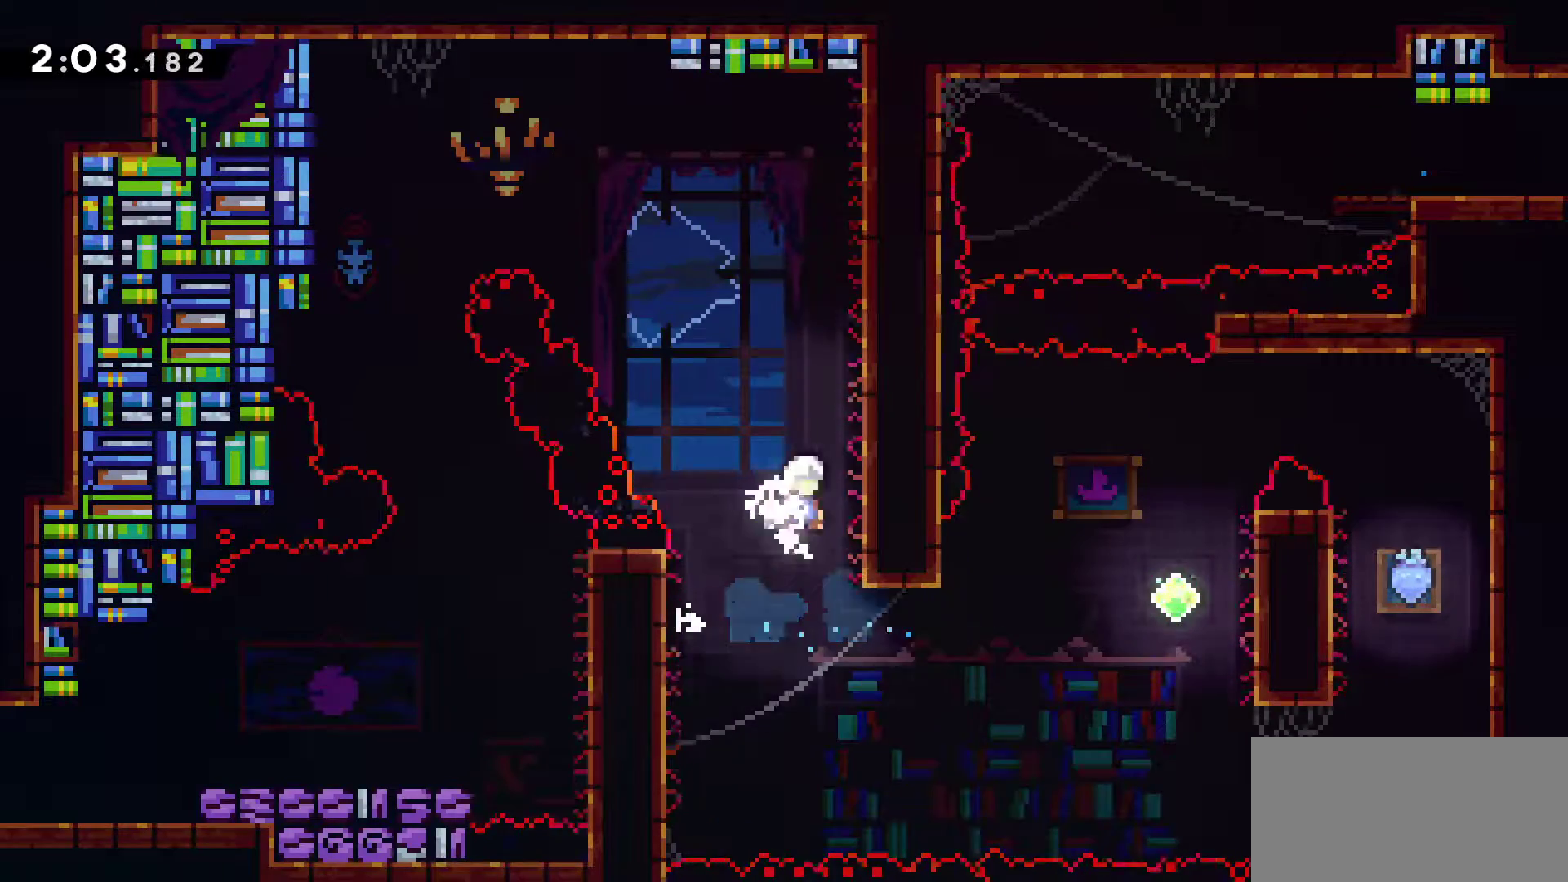
{"keys": ["left", "up"], "events": [[117, "left", "down"], [167, "right", "up"], [350, "jump", "up"], [350, "up", "down"]]}
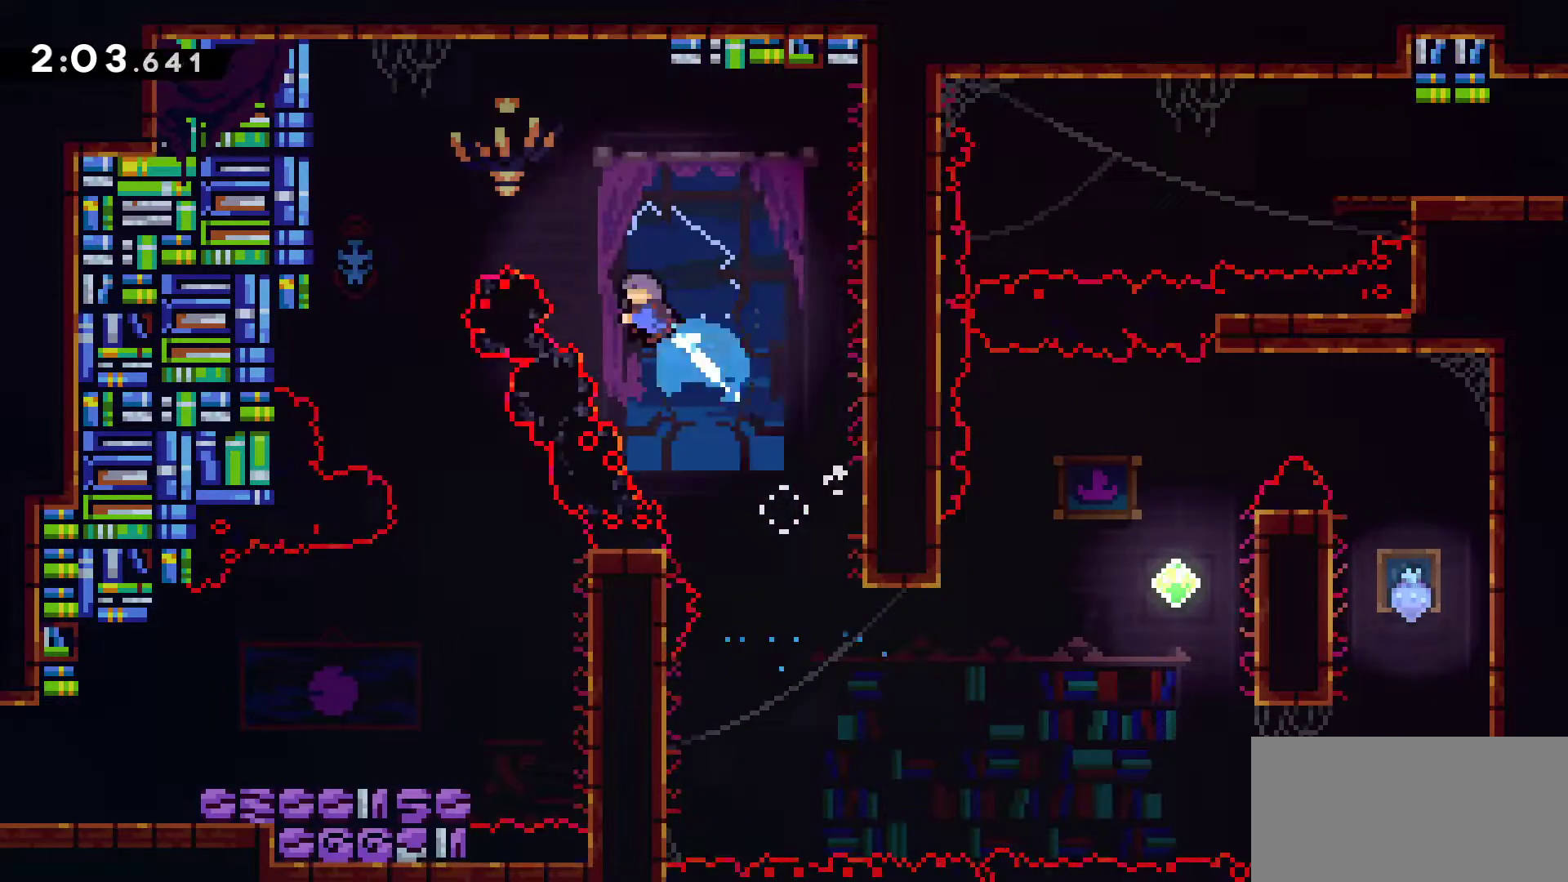
{"keys": ["down", "right"], "events": [[33, "up", "up"], [133, "down", "down"], [367, "left", "up"], [500, "right", "down"]]}
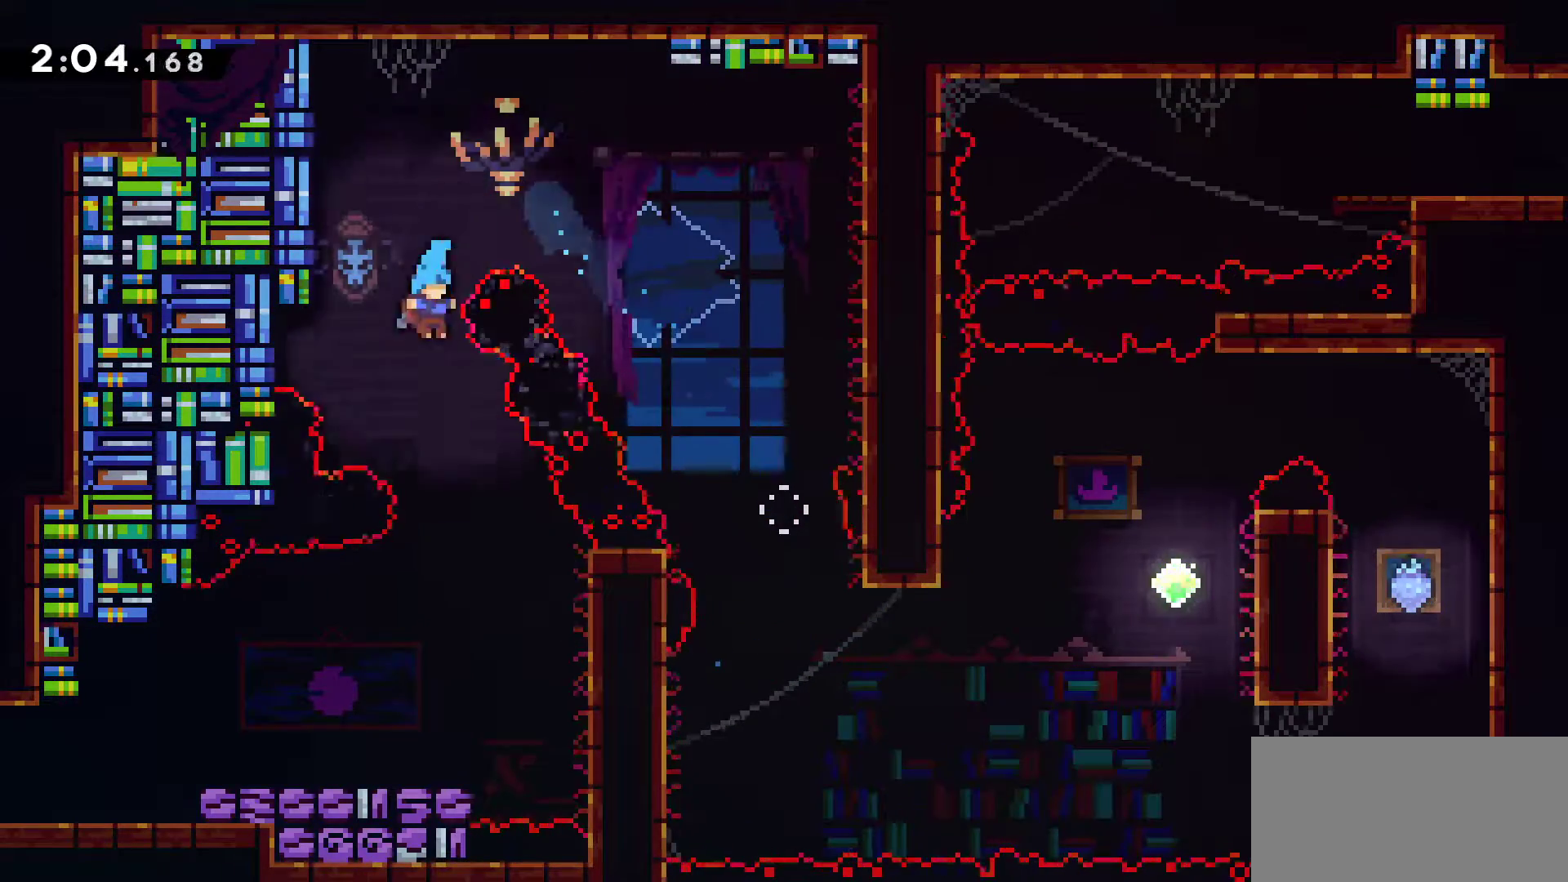
{"keys": ["down", "jump", "left"], "events": [[100, "right", "up"], [183, "left", "down"], [467, "jump", "down"]]}
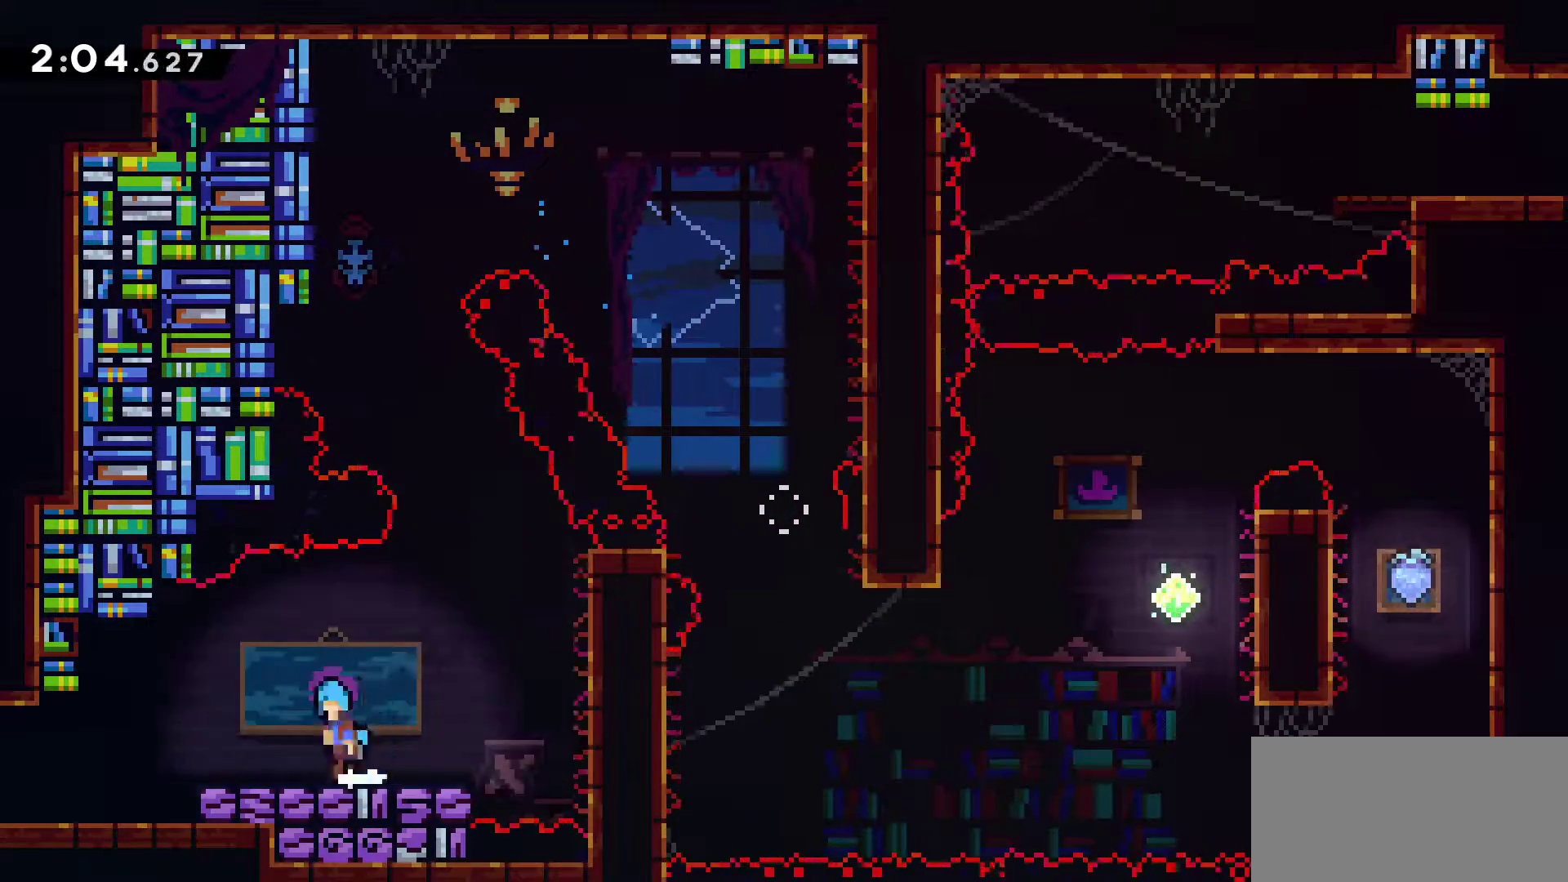
{"keys": ["grab", "left"], "events": [[67, "jump", "up"], [400, "grab", "down"], [483, "down", "up"]]}
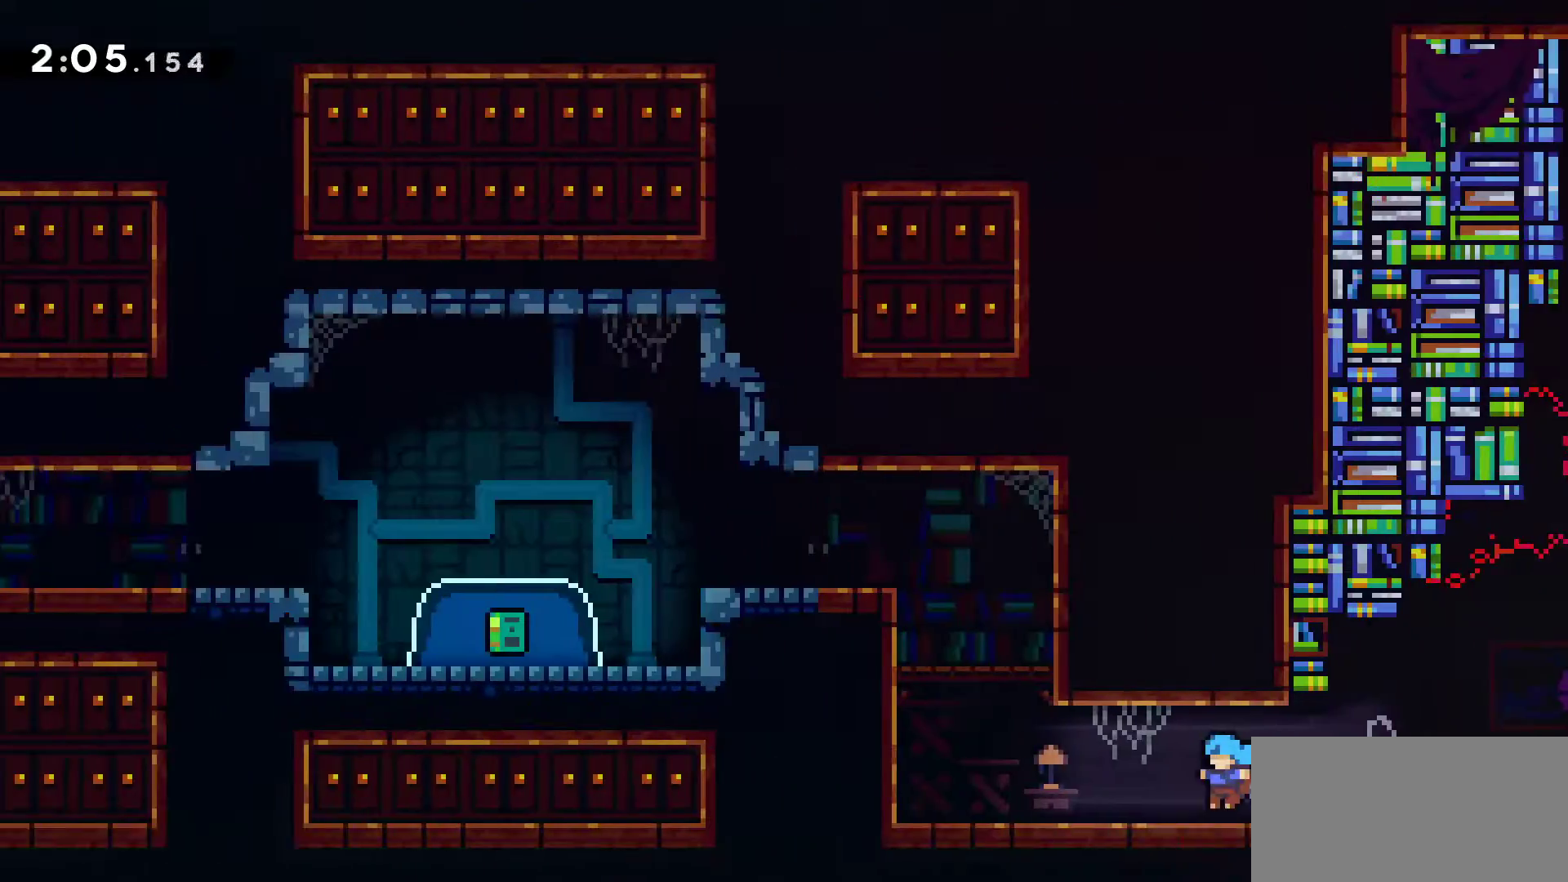
{"keys": ["grab", "jump", "left"], "events": [[417, "jump", "down"]]}
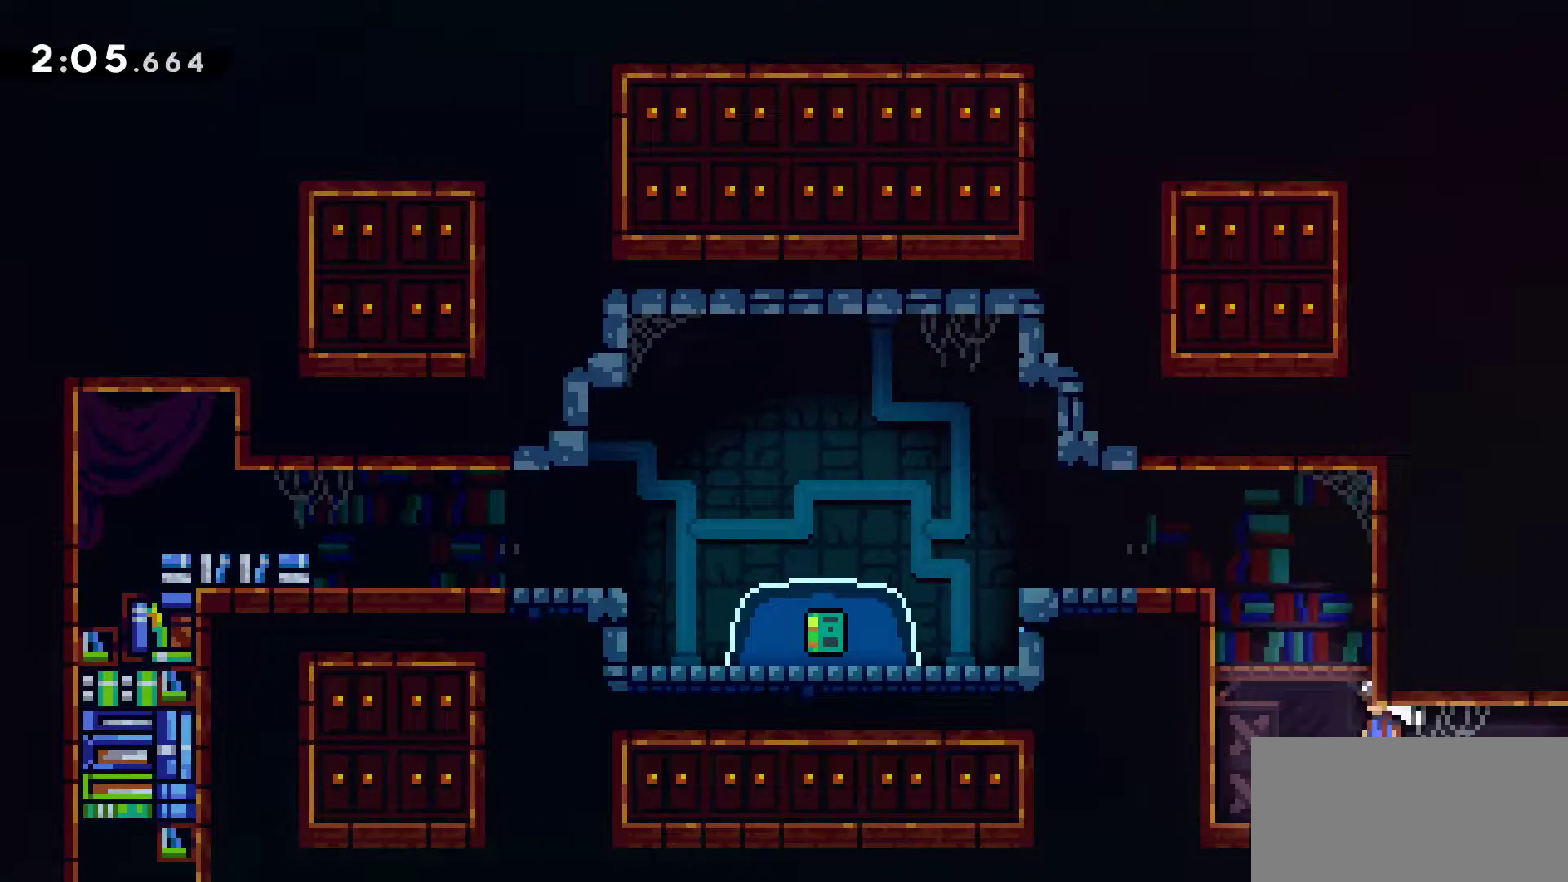
{"keys": ["down", "grab", "left"], "events": [[383, "down", "down"], [467, "jump", "up"]]}
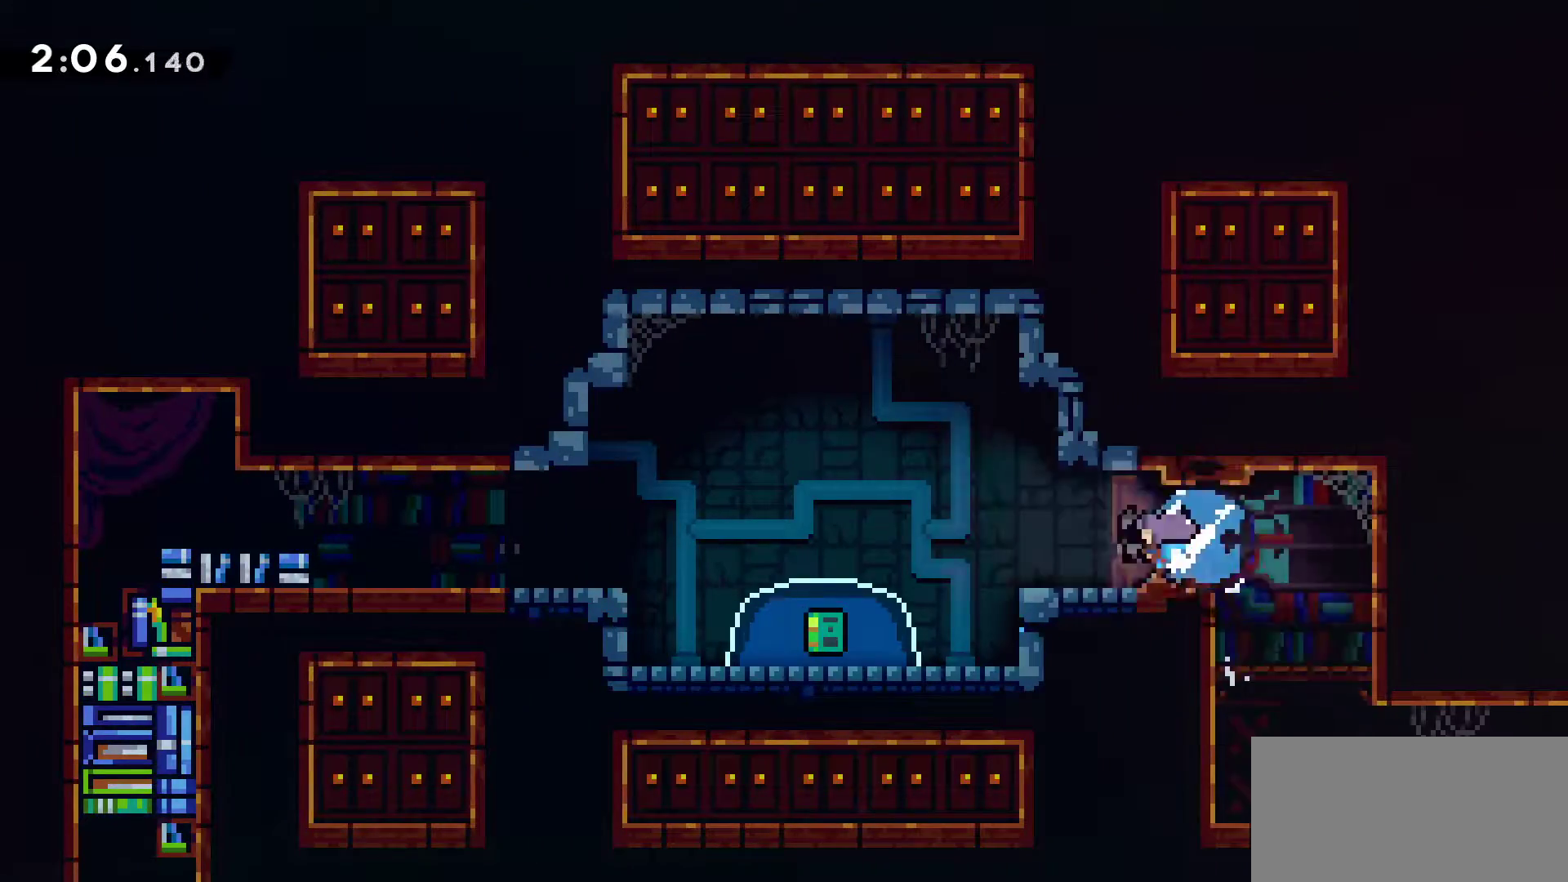
{"keys": ["down", "left"], "events": [[17, "grab", "up"], [67, "jump", "down"], [200, "jump", "up"]]}
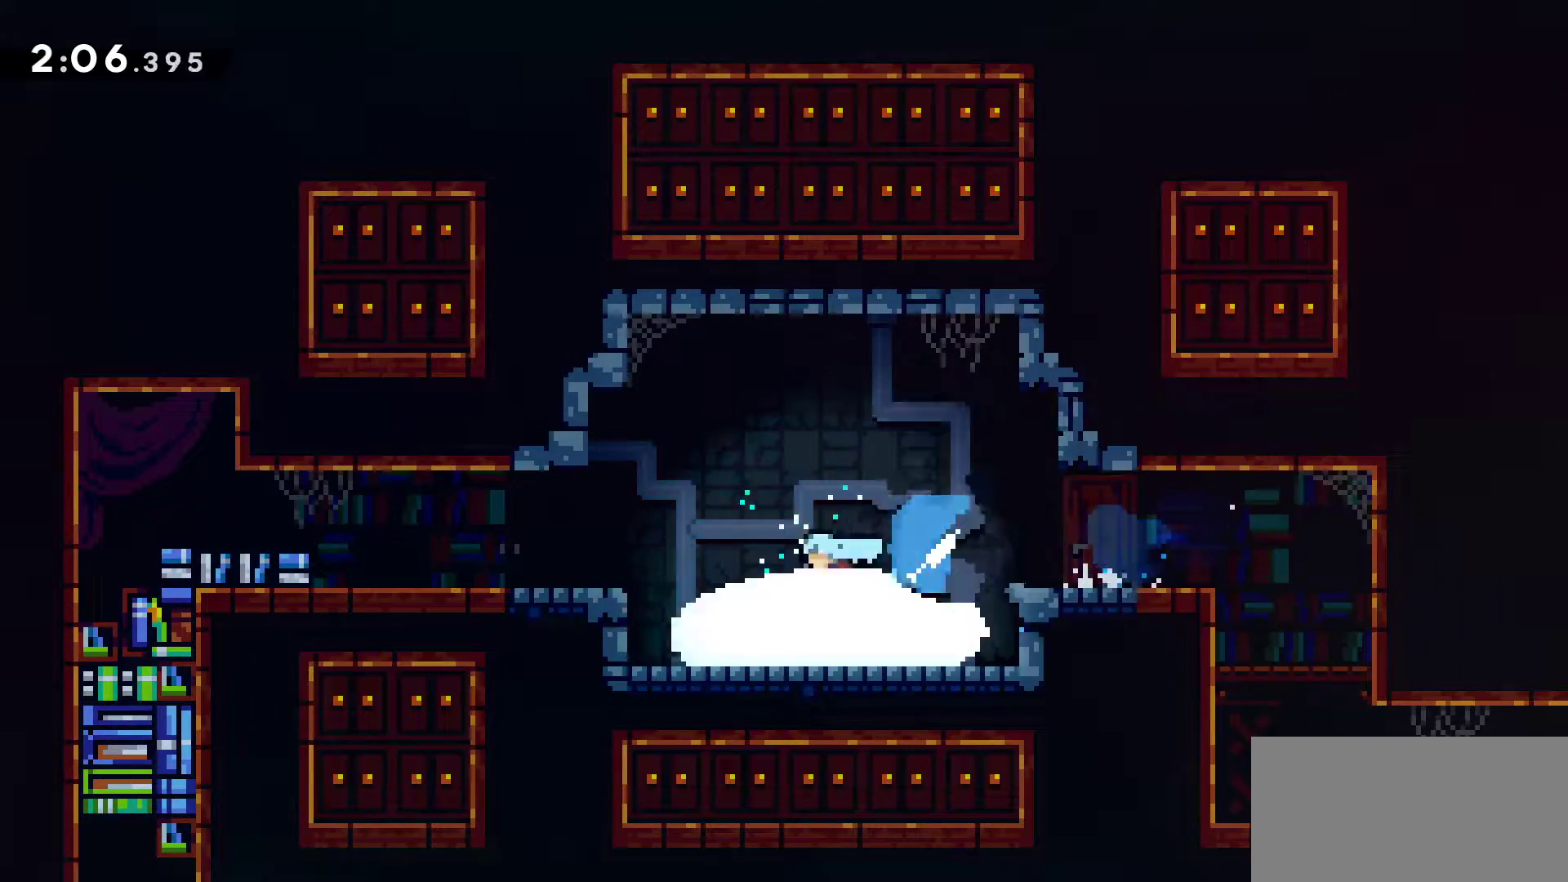
{"keys": [], "events": [[267, "down", "up"], [367, "left", "up"]]}
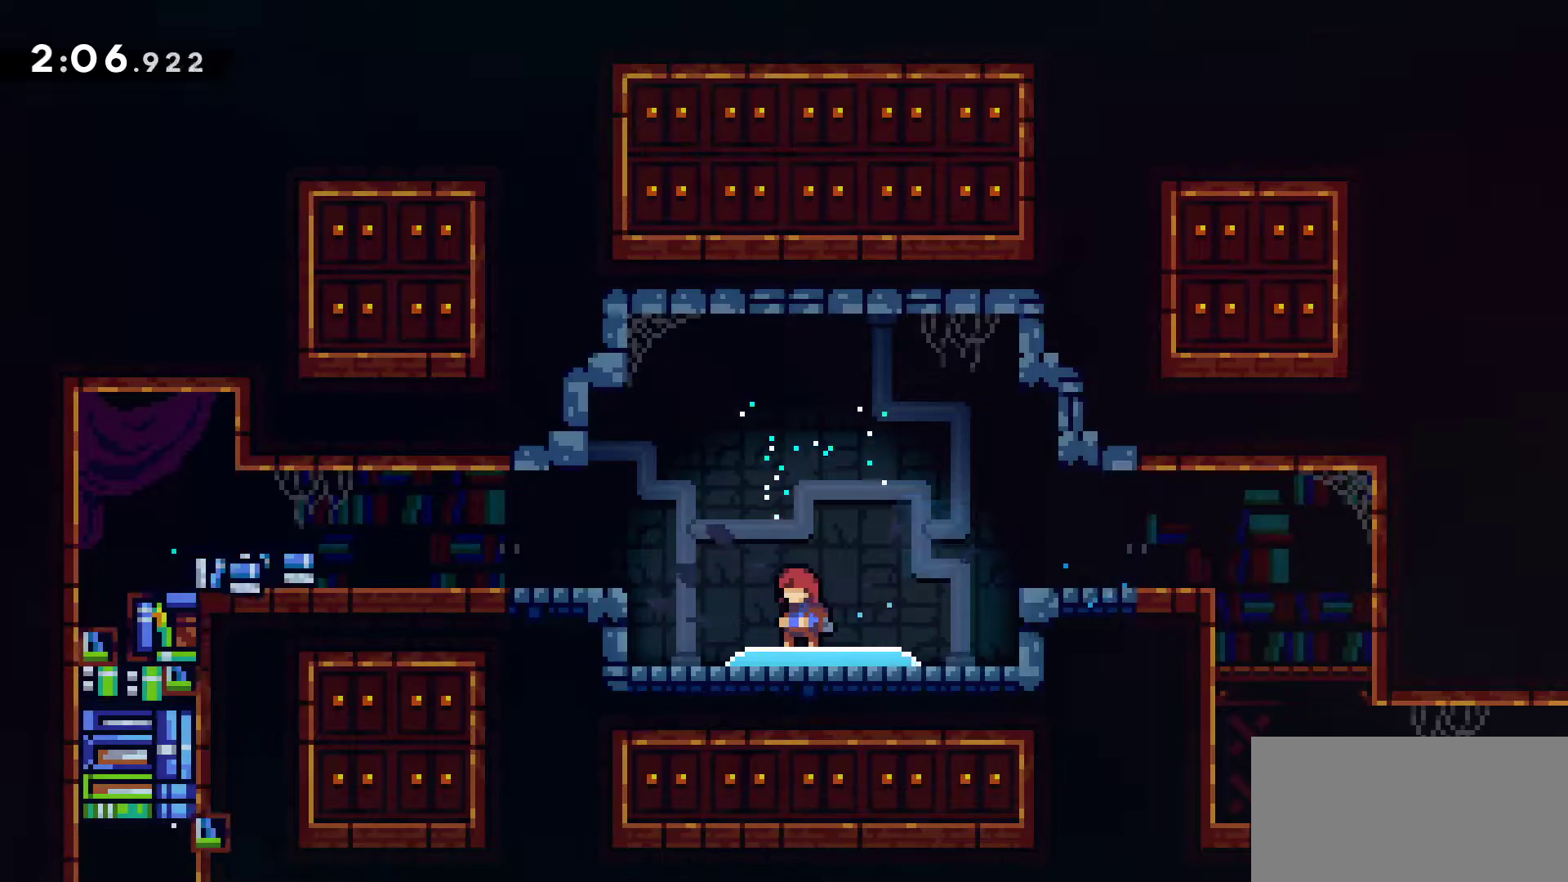
{"keys": [], "events": []}
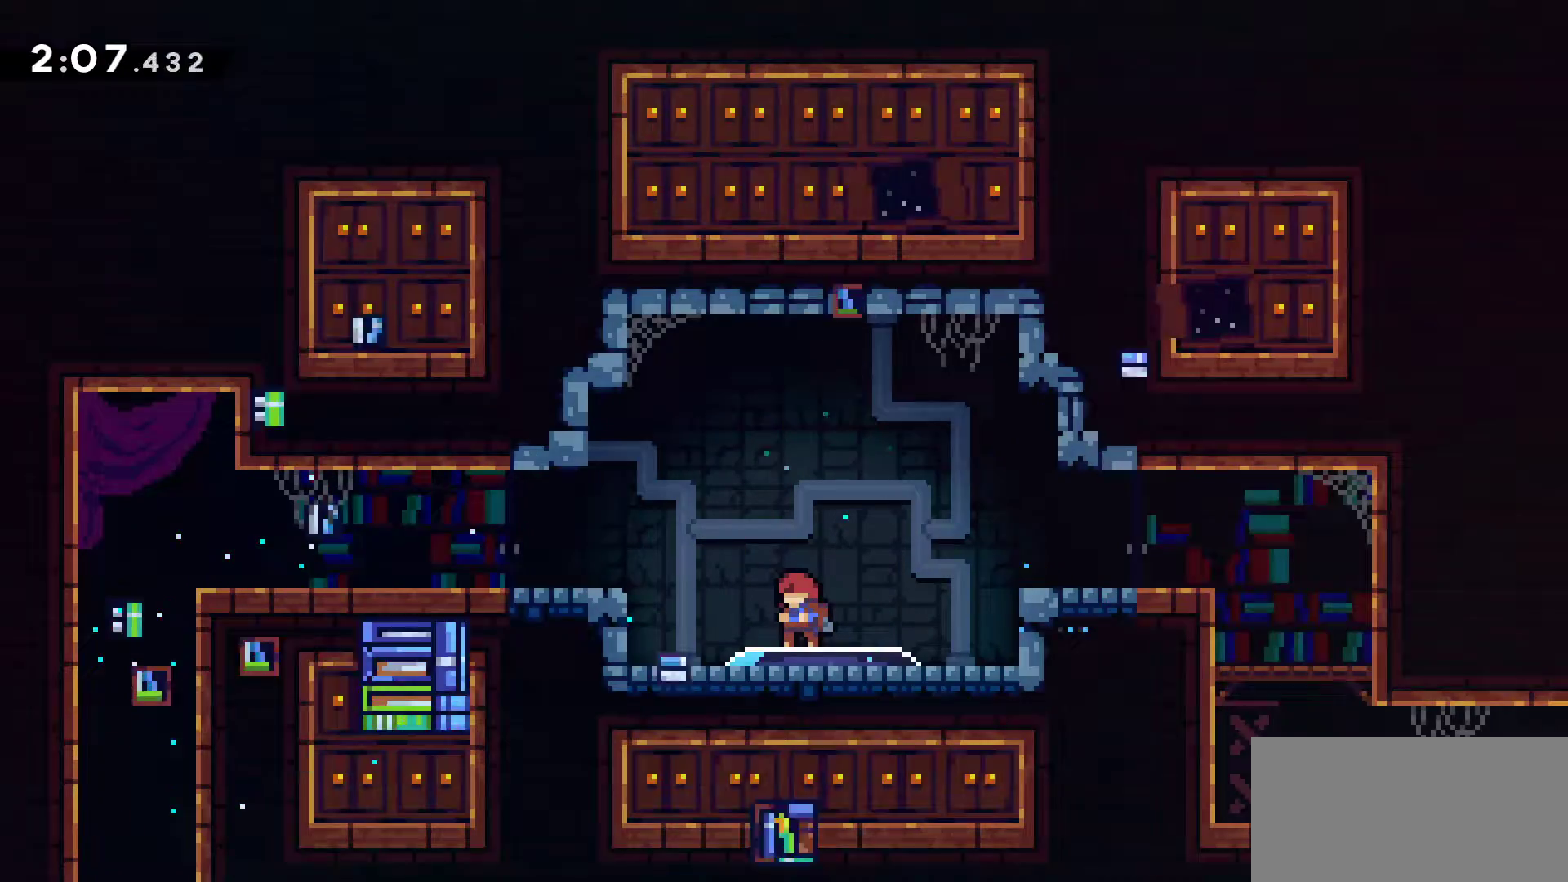
{"keys": ["grab", "left"], "events": [[17, "grab", "down"], [17, "left", "down"]]}
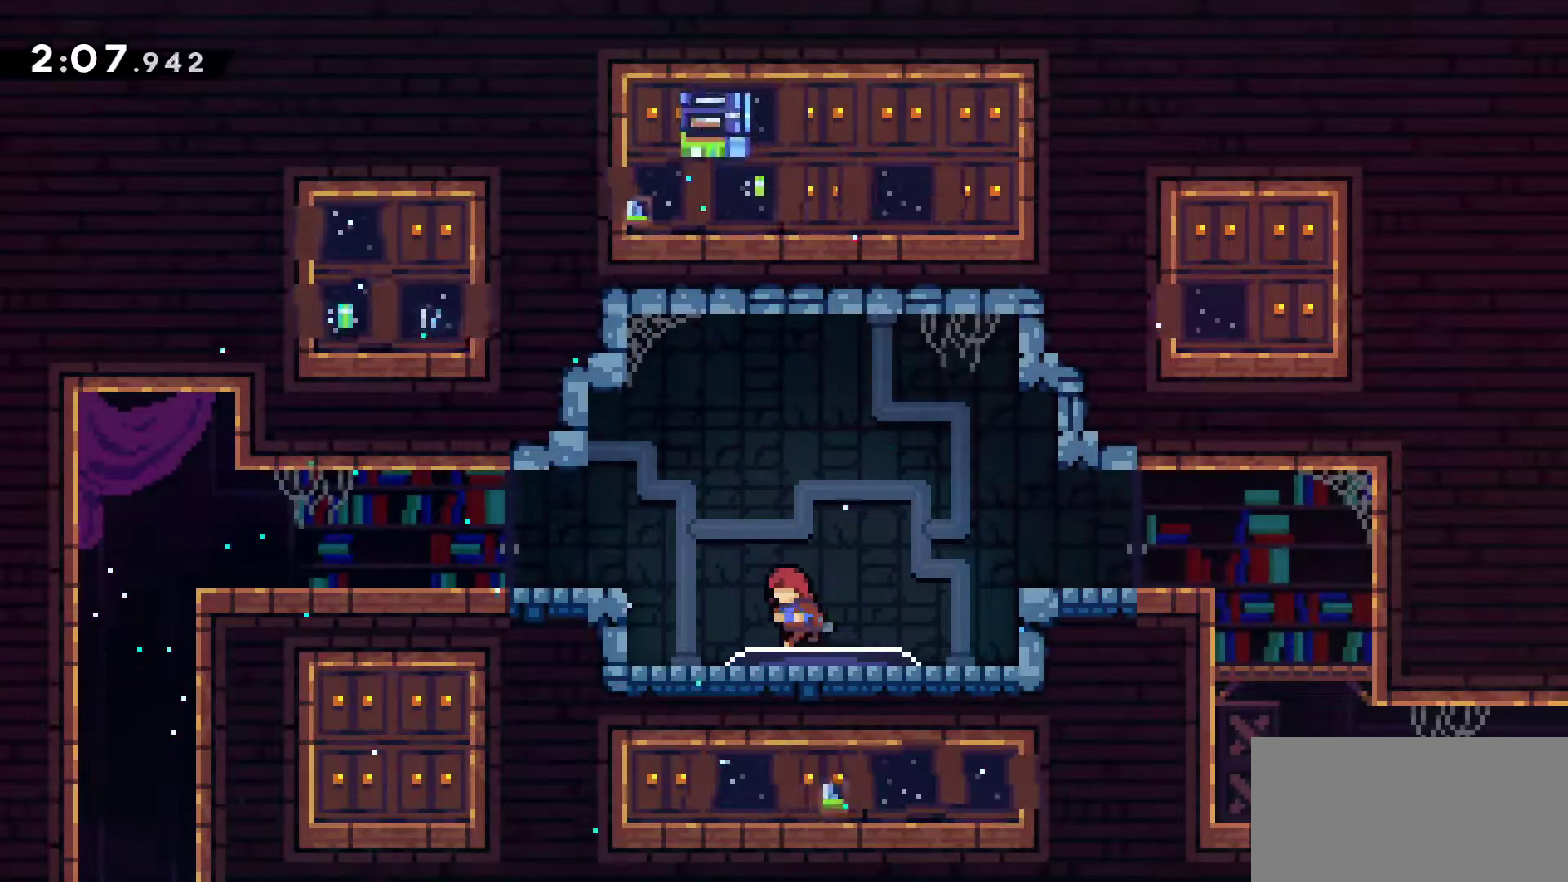
{"keys": ["down", "jump", "left"], "events": [[33, "jump", "down"], [267, "down", "down"], [267, "grab", "up"], [317, "jump", "up"], [500, "jump", "down"]]}
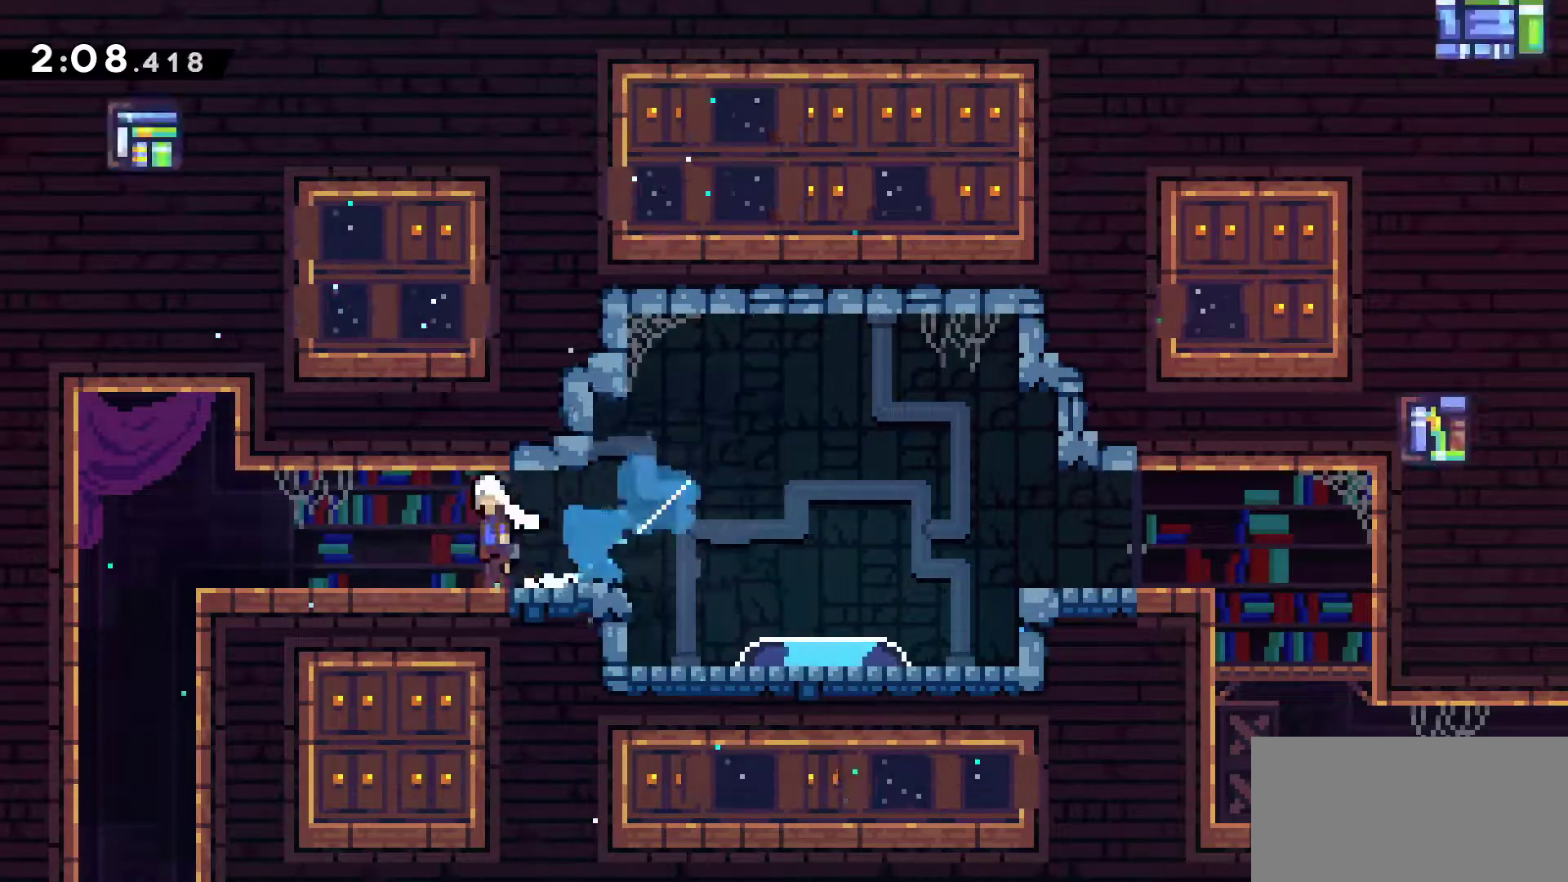
{"keys": ["down"], "events": [[150, "jump", "up"], [283, "left", "up"]]}
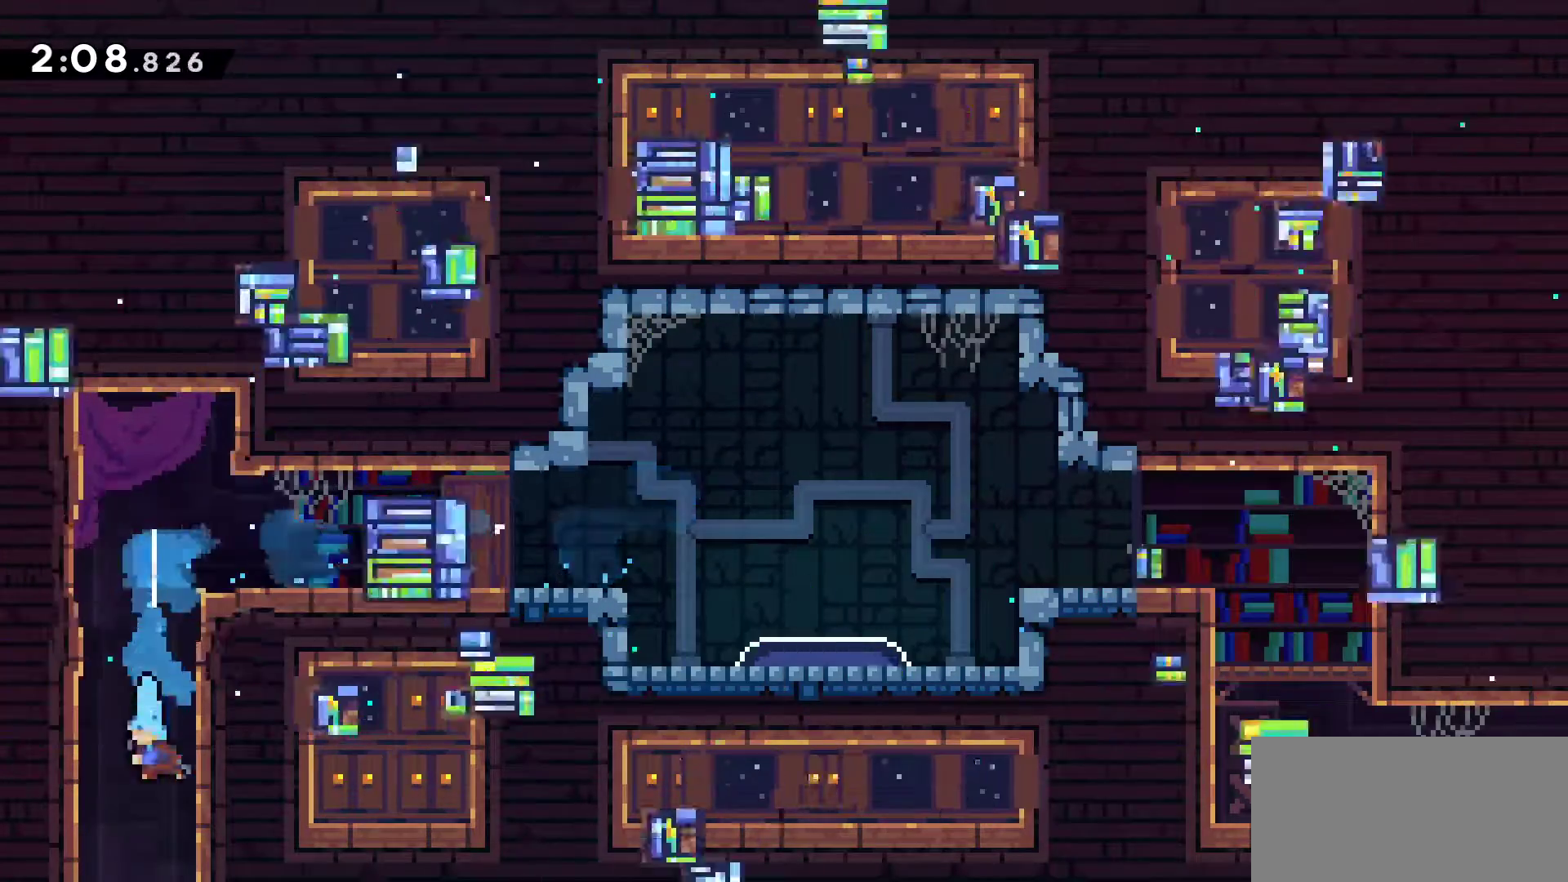
{"keys": ["down"], "events": []}
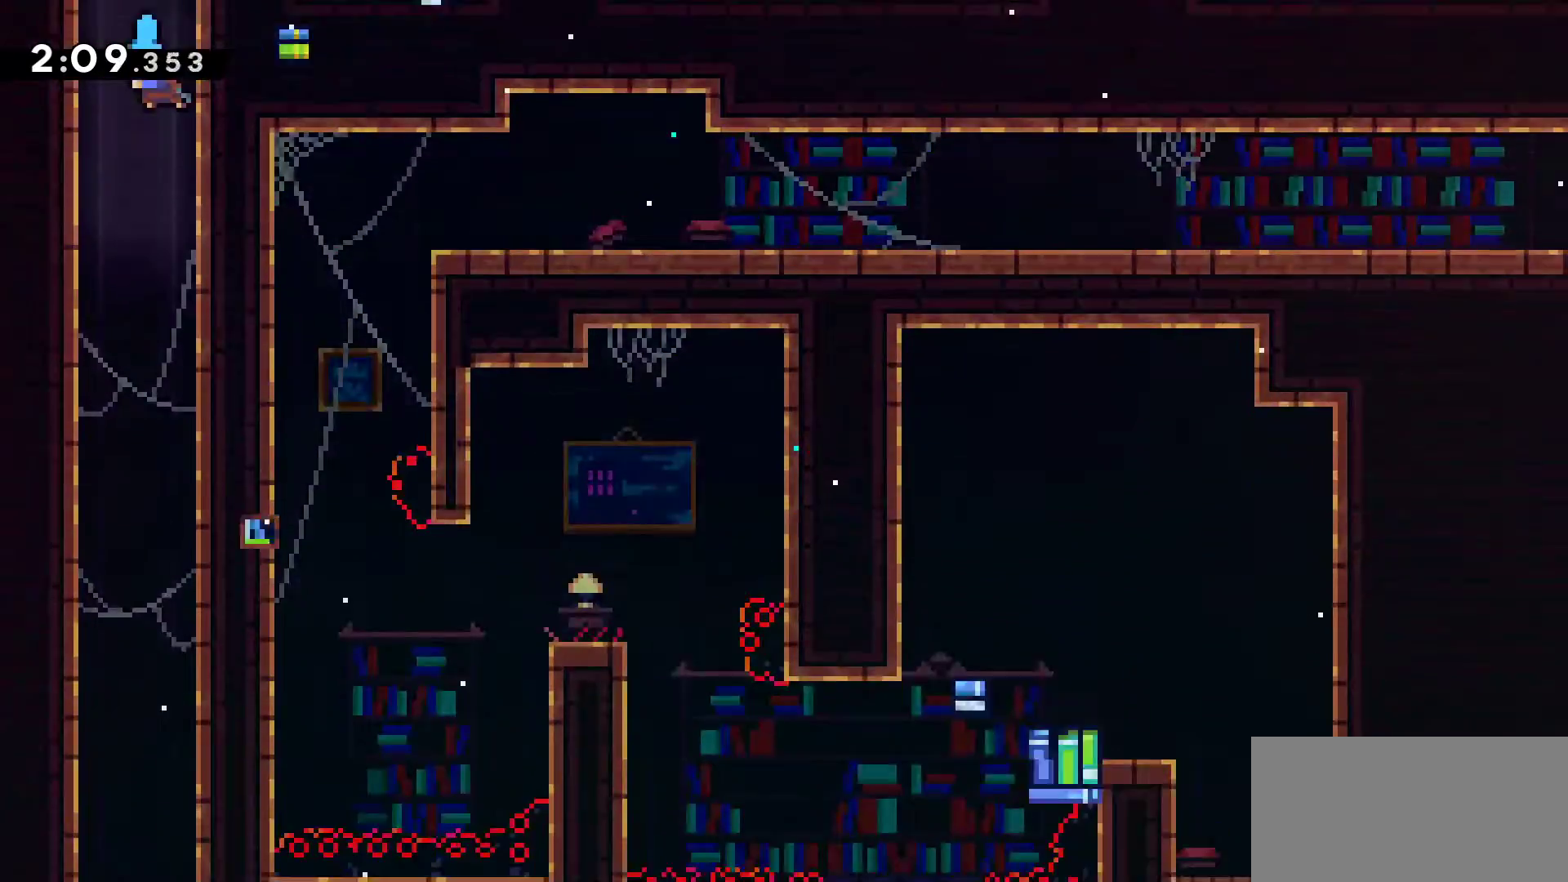
{"keys": ["down"], "events": [[367, "right", "down"], [400, "right", "up"]]}
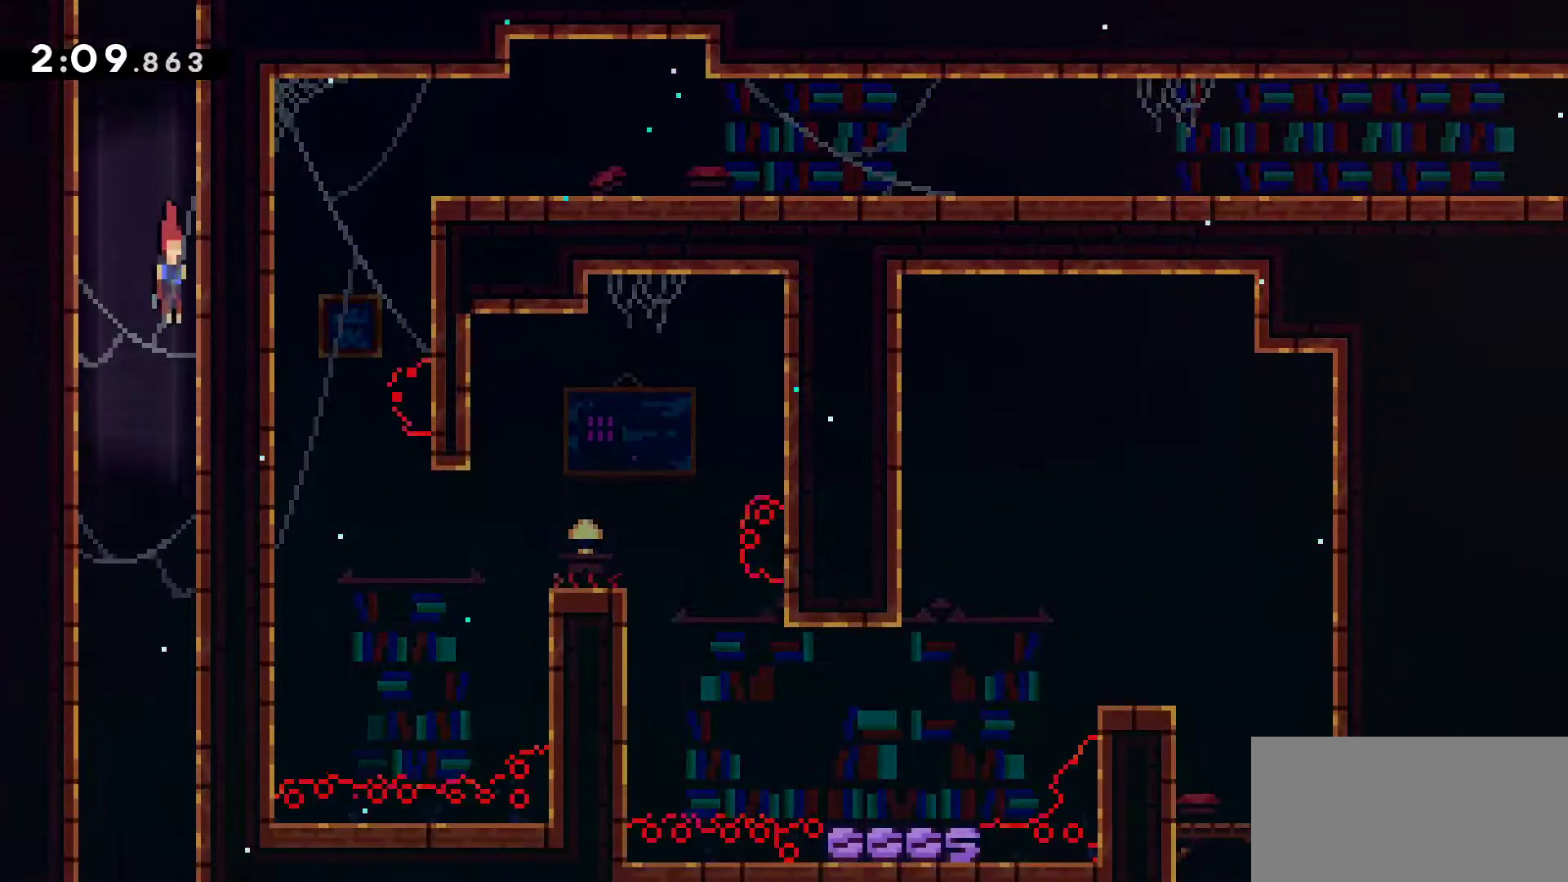
{"keys": ["down"], "events": []}
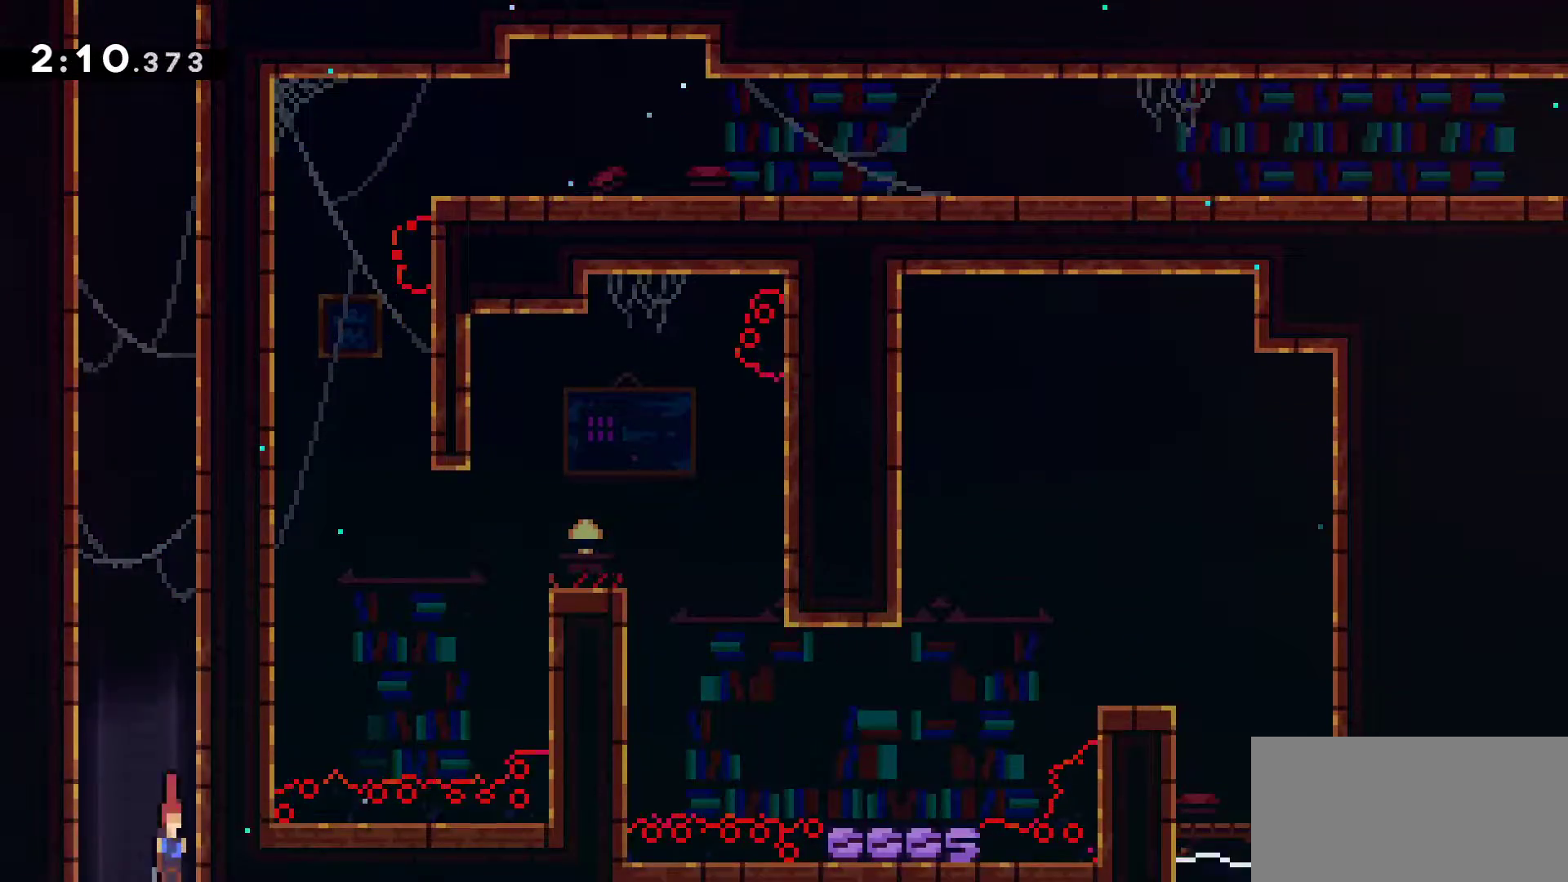
{"keys": ["down"], "events": []}
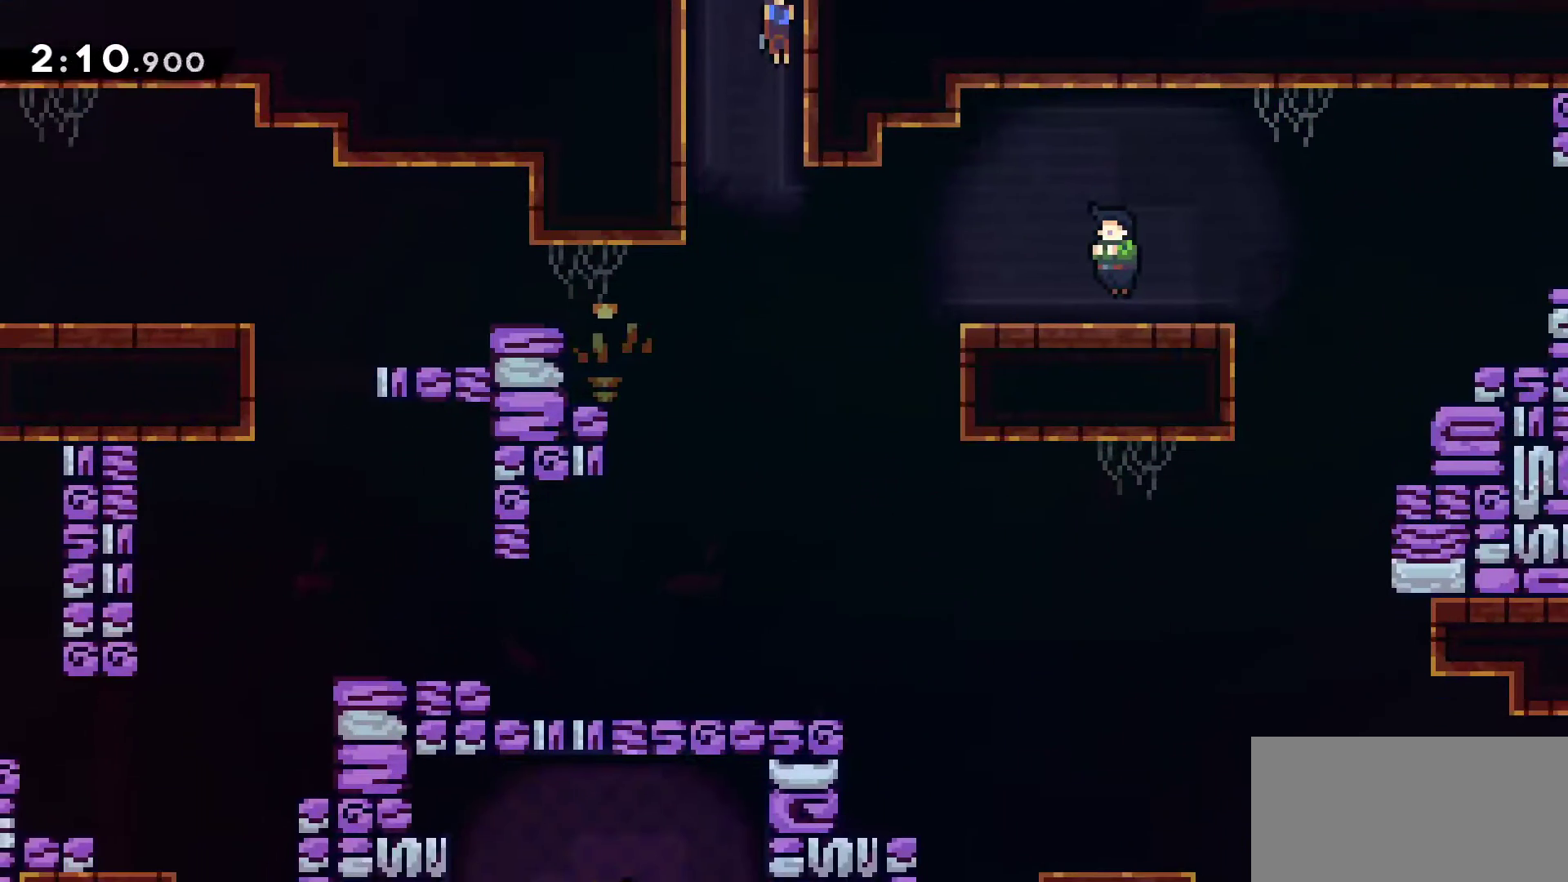
{"keys": ["down"], "events": [[317, "down", "up"], [367, "right", "down"], [450, "down", "down"], [450, "right", "up"]]}
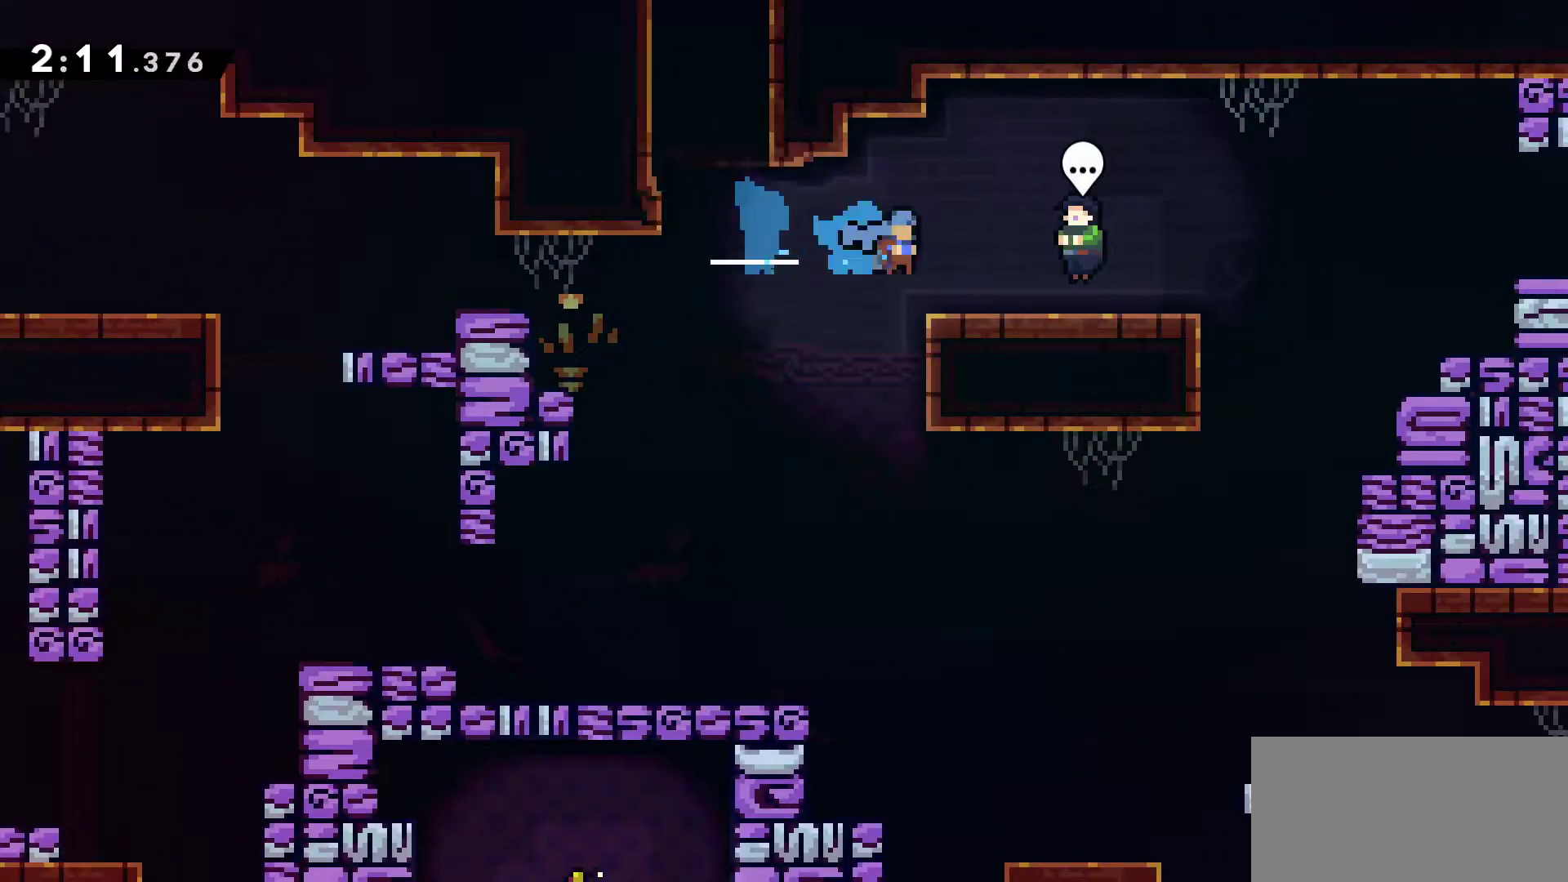
{"keys": [], "events": [[233, "down", "up"], [283, "menu", "down"], [383, "menu", "up"]]}
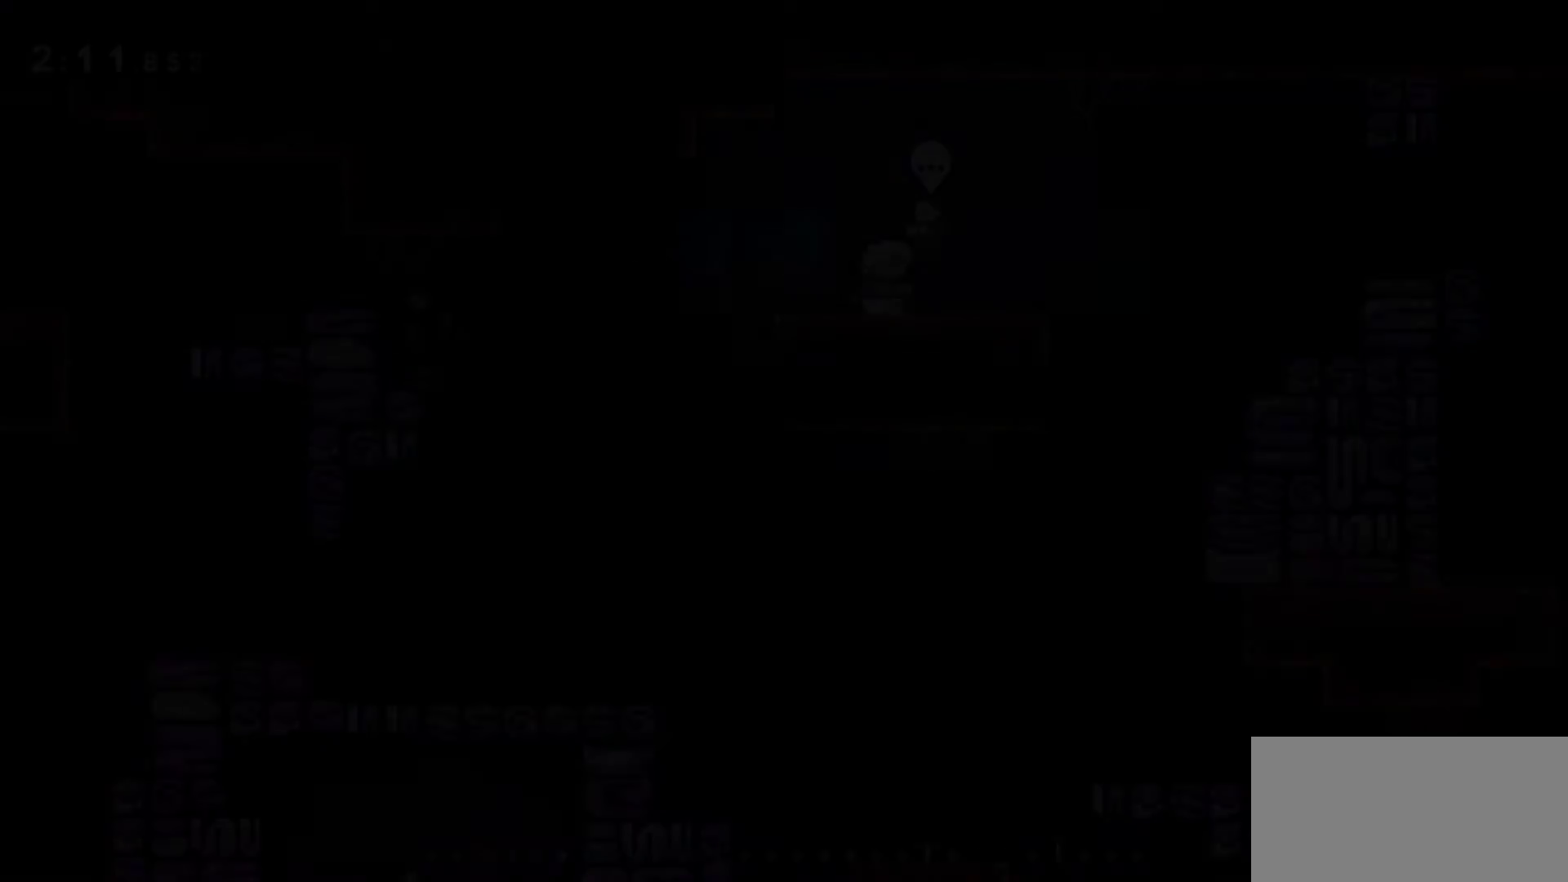
{"keys": ["down", "right"], "events": [[350, "down", "down"], [400, "right", "down"]]}
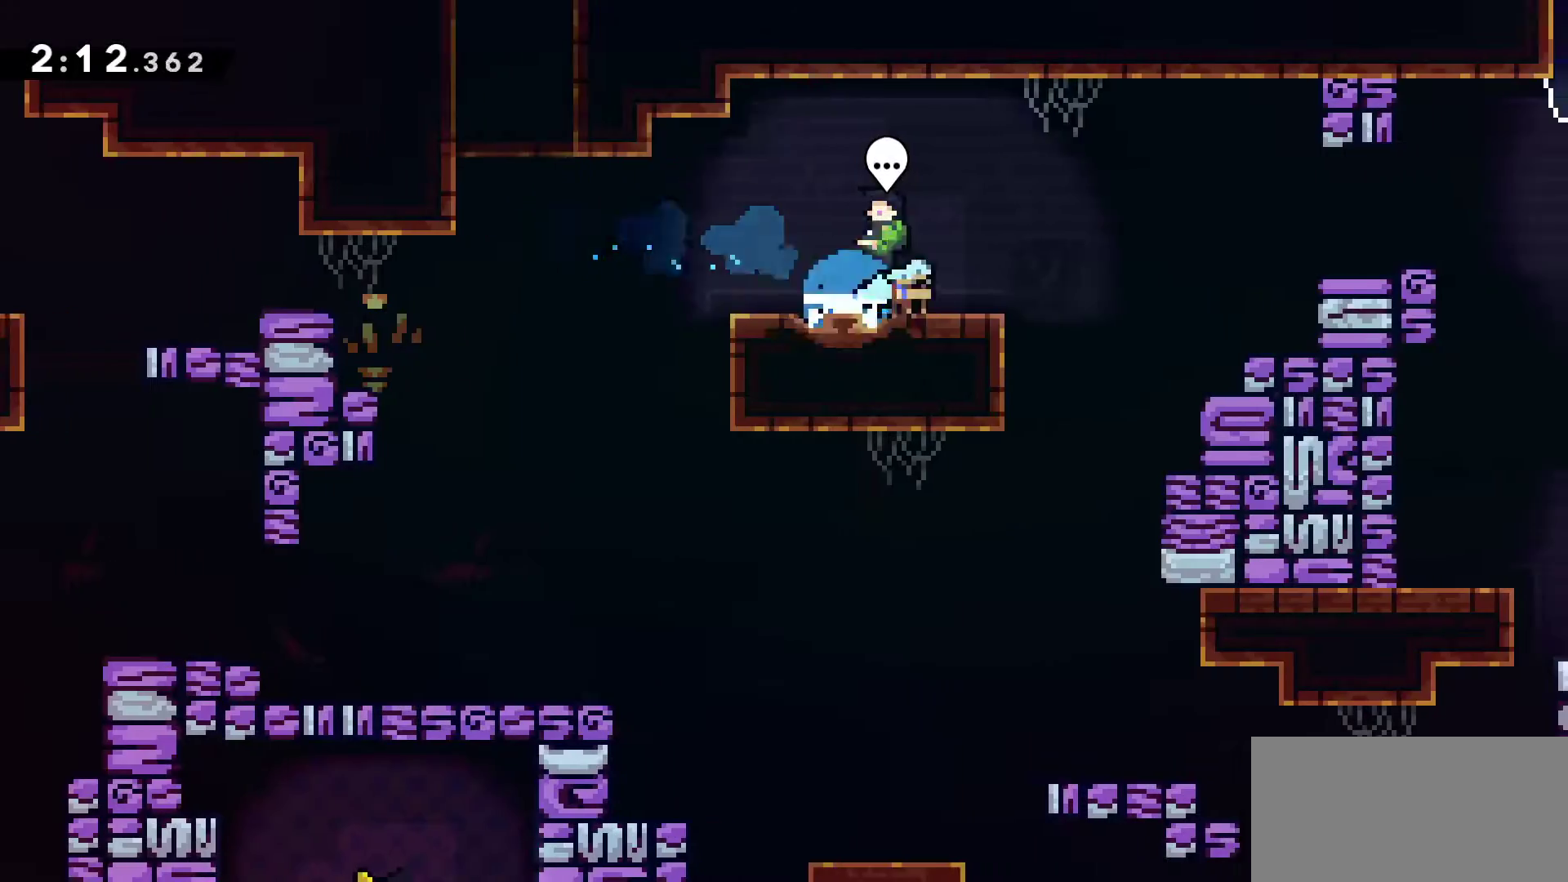
{"keys": ["down", "jump", "right"], "events": [[33, "down", "up"], [83, "jump", "down"], [167, "jump", "up"], [400, "down", "down"], [450, "jump", "down"]]}
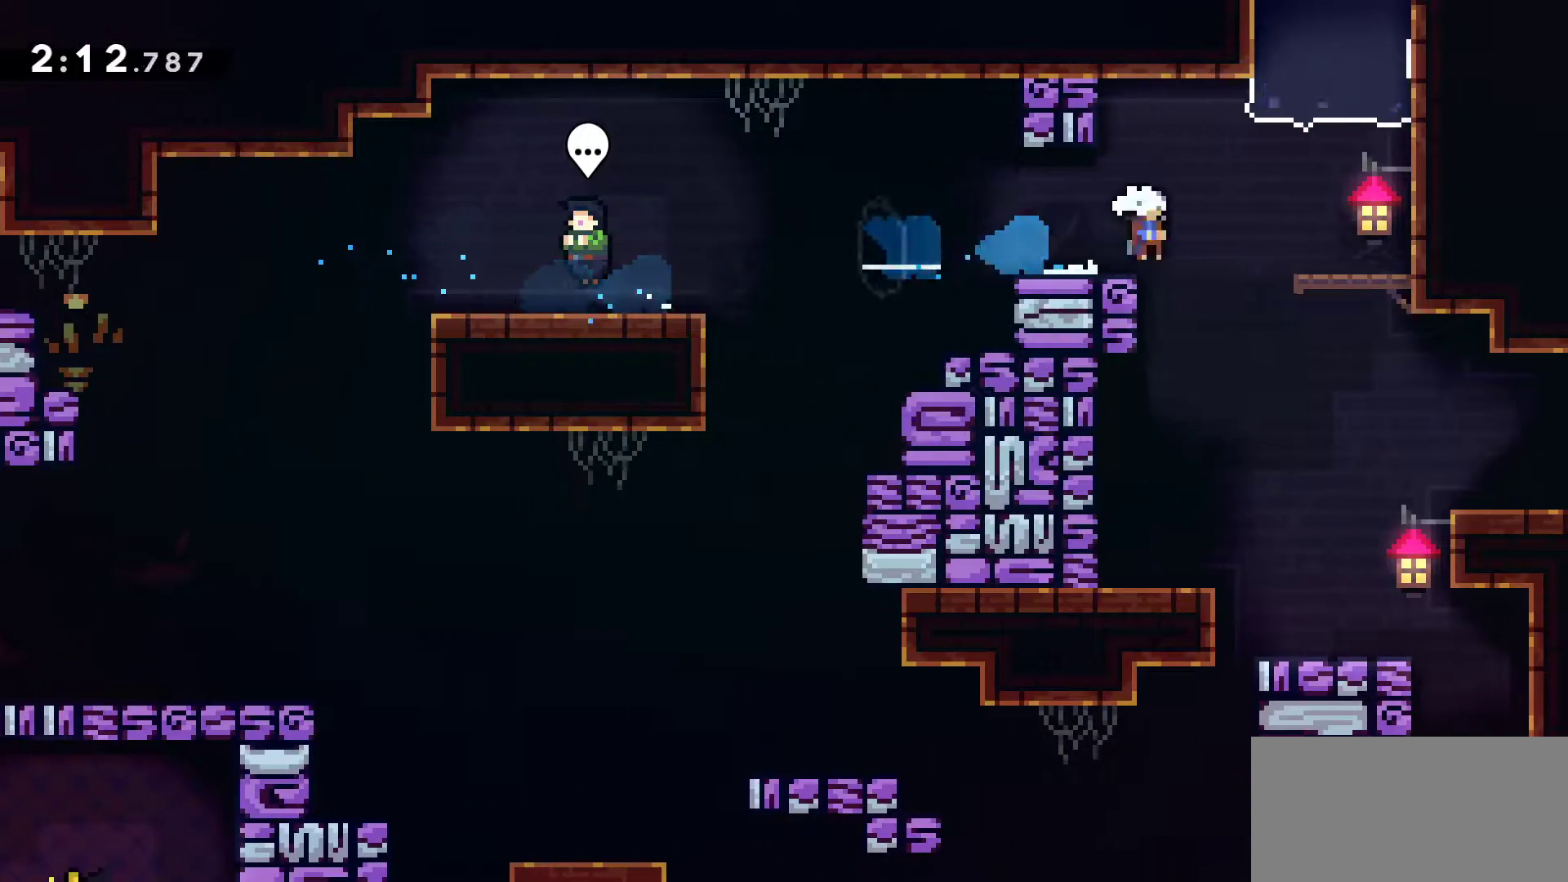
{"keys": ["right", "up"], "events": [[33, "jump", "up"], [233, "down", "up"], [333, "up", "down"]]}
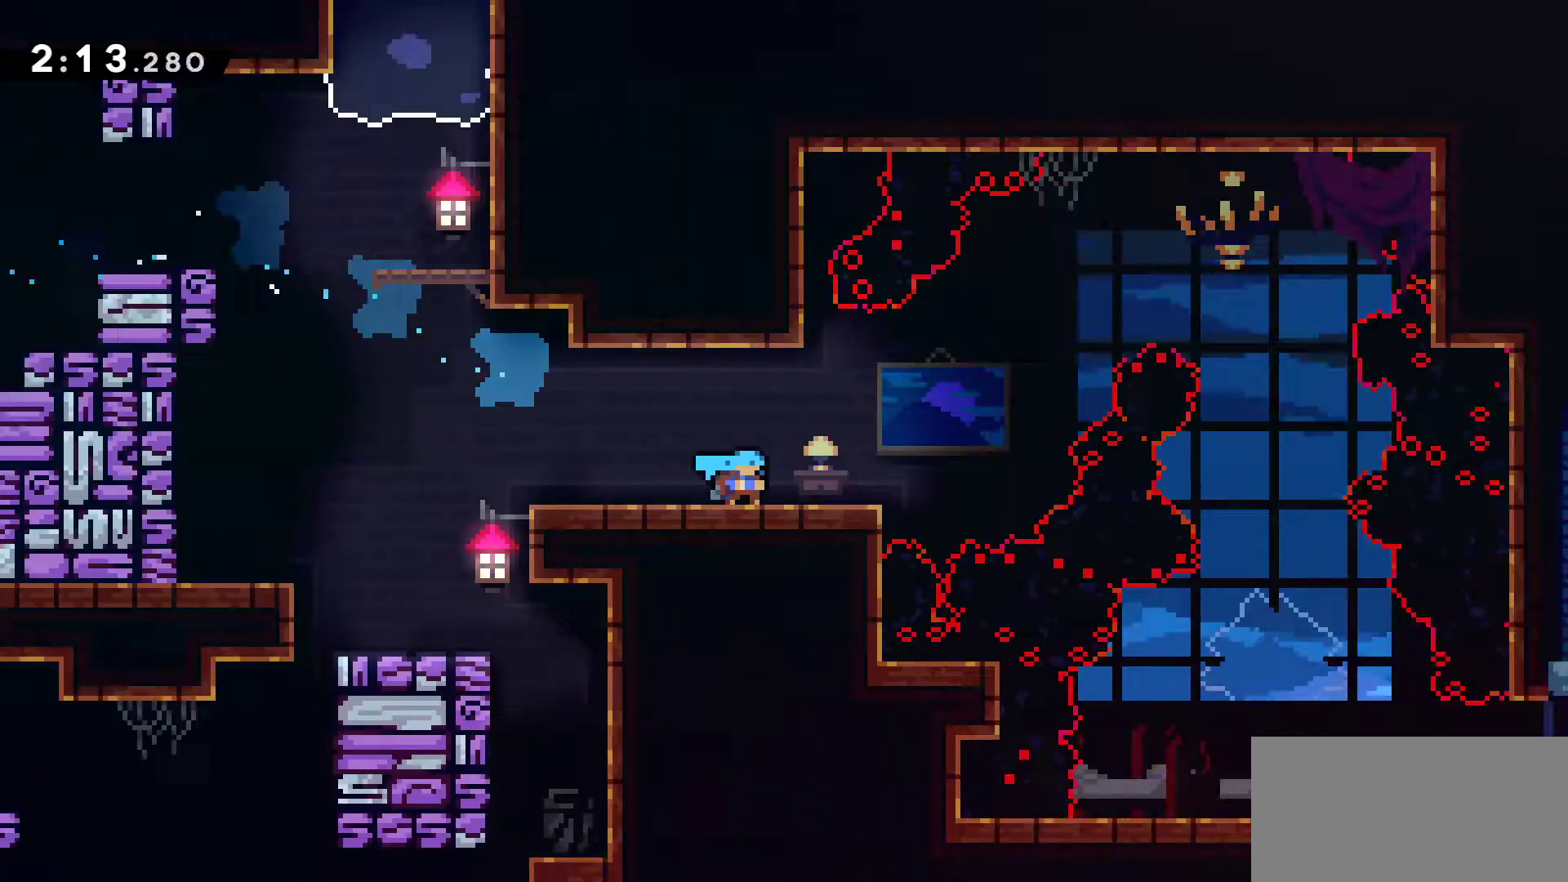
{"keys": ["right"], "events": [[117, "up", "up"]]}
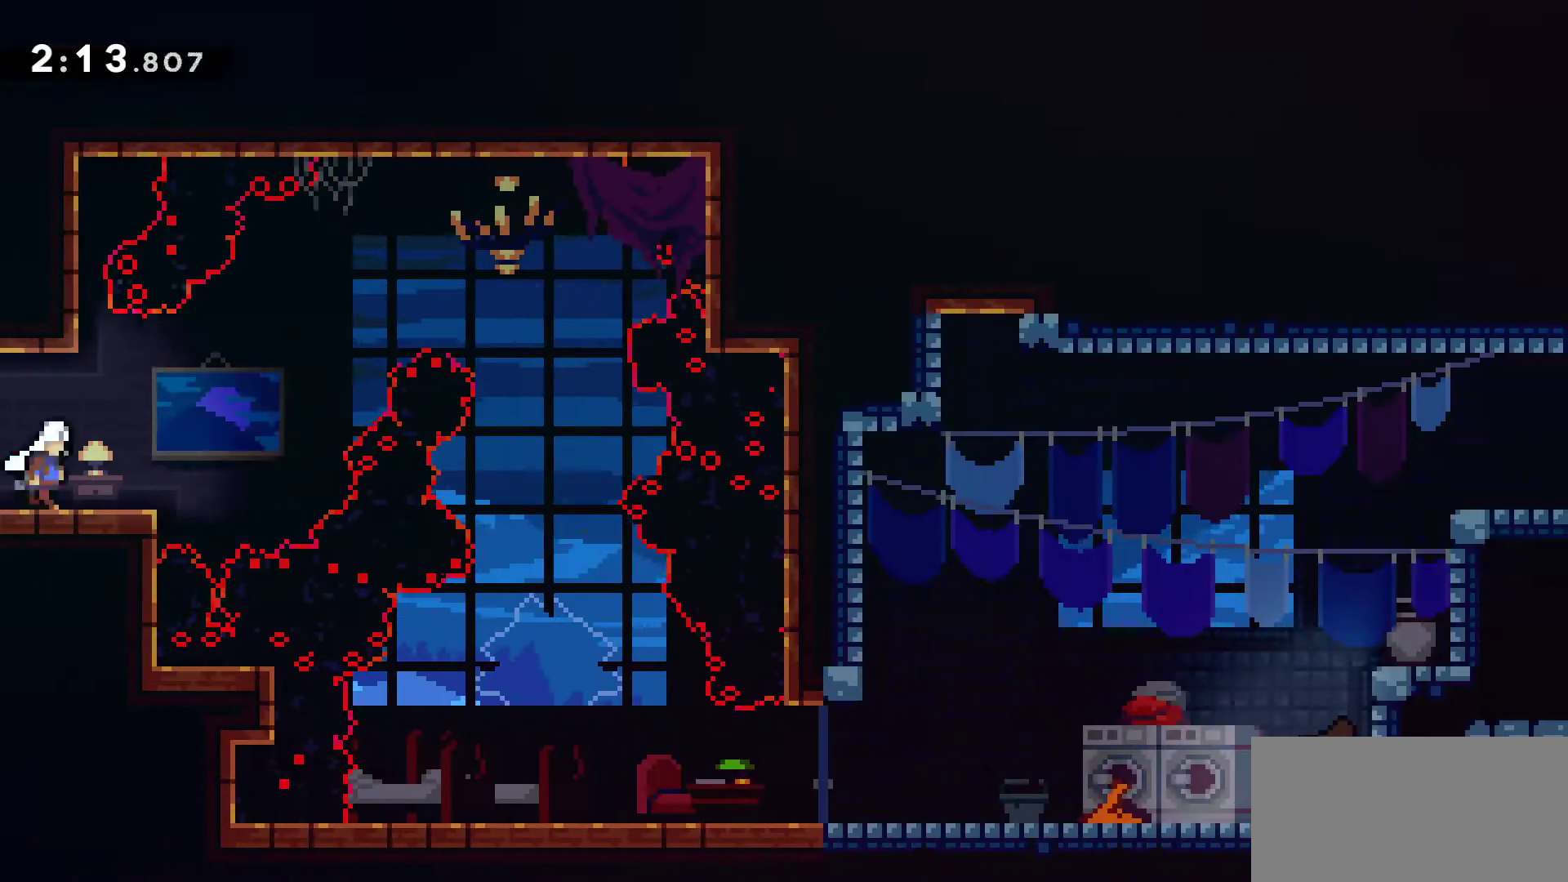
{"keys": ["down"], "events": [[33, "jump", "down"], [33, "up", "down"], [133, "jump", "up"], [217, "up", "up"], [367, "down", "down"], [500, "right", "up"]]}